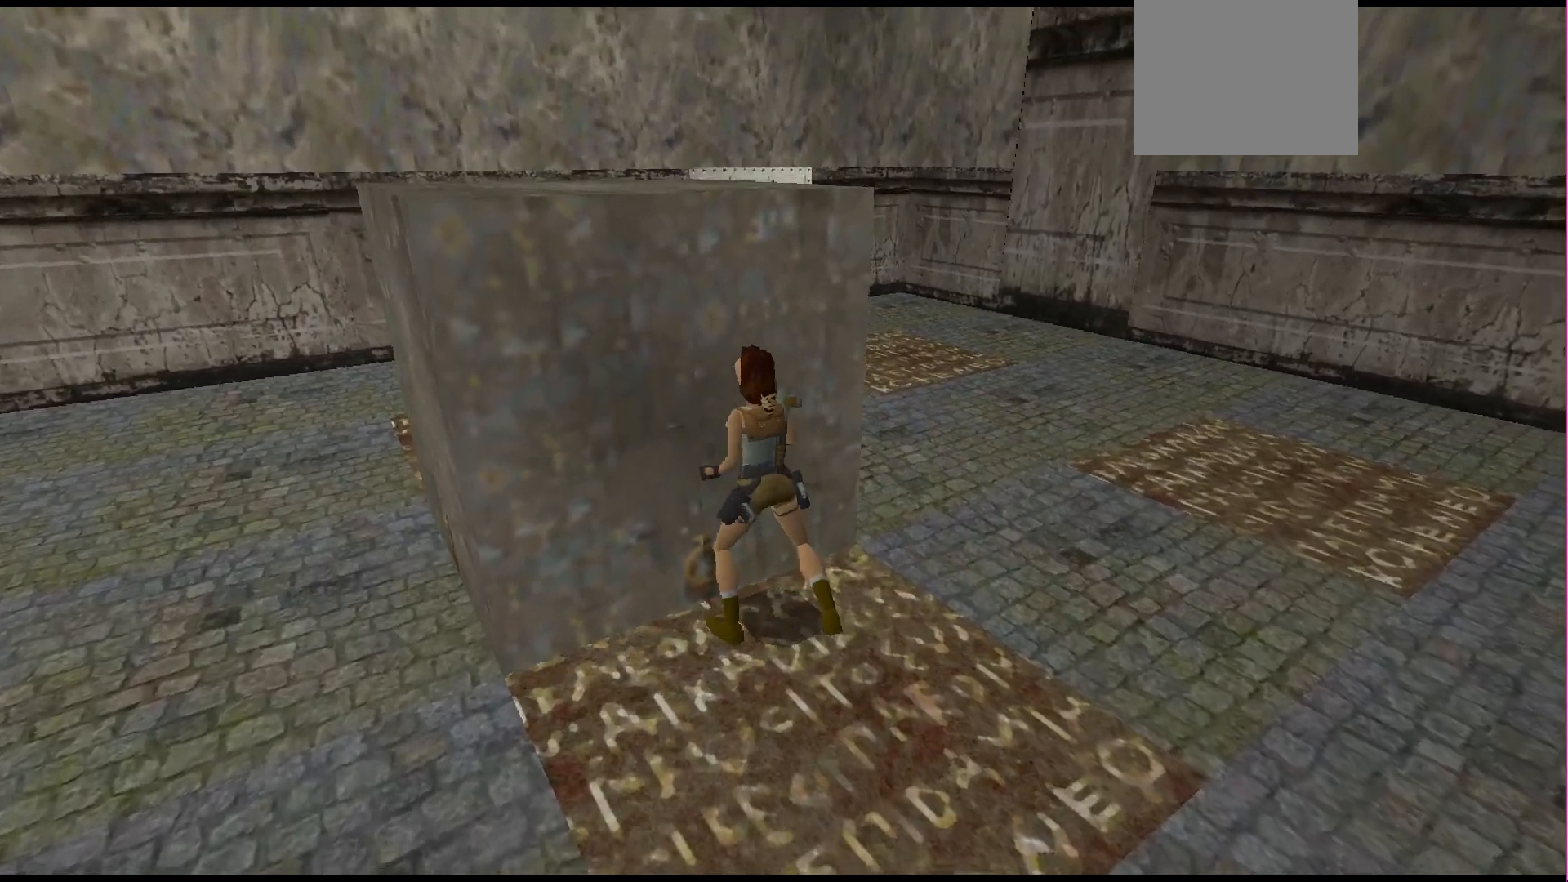
Gameplay with a controller (PlayStation layout); each line is a JSON object with the inputs held at the frame after it. "events" lists button and stick changes between this image and that frame as [ms after this image, input, new state], when the widget could be followed in between. Not read: L3 R3 left_stick right_stick.
{"buttons": ["CROSS"], "events": [[267, "DPAD_UP", "up"]]}
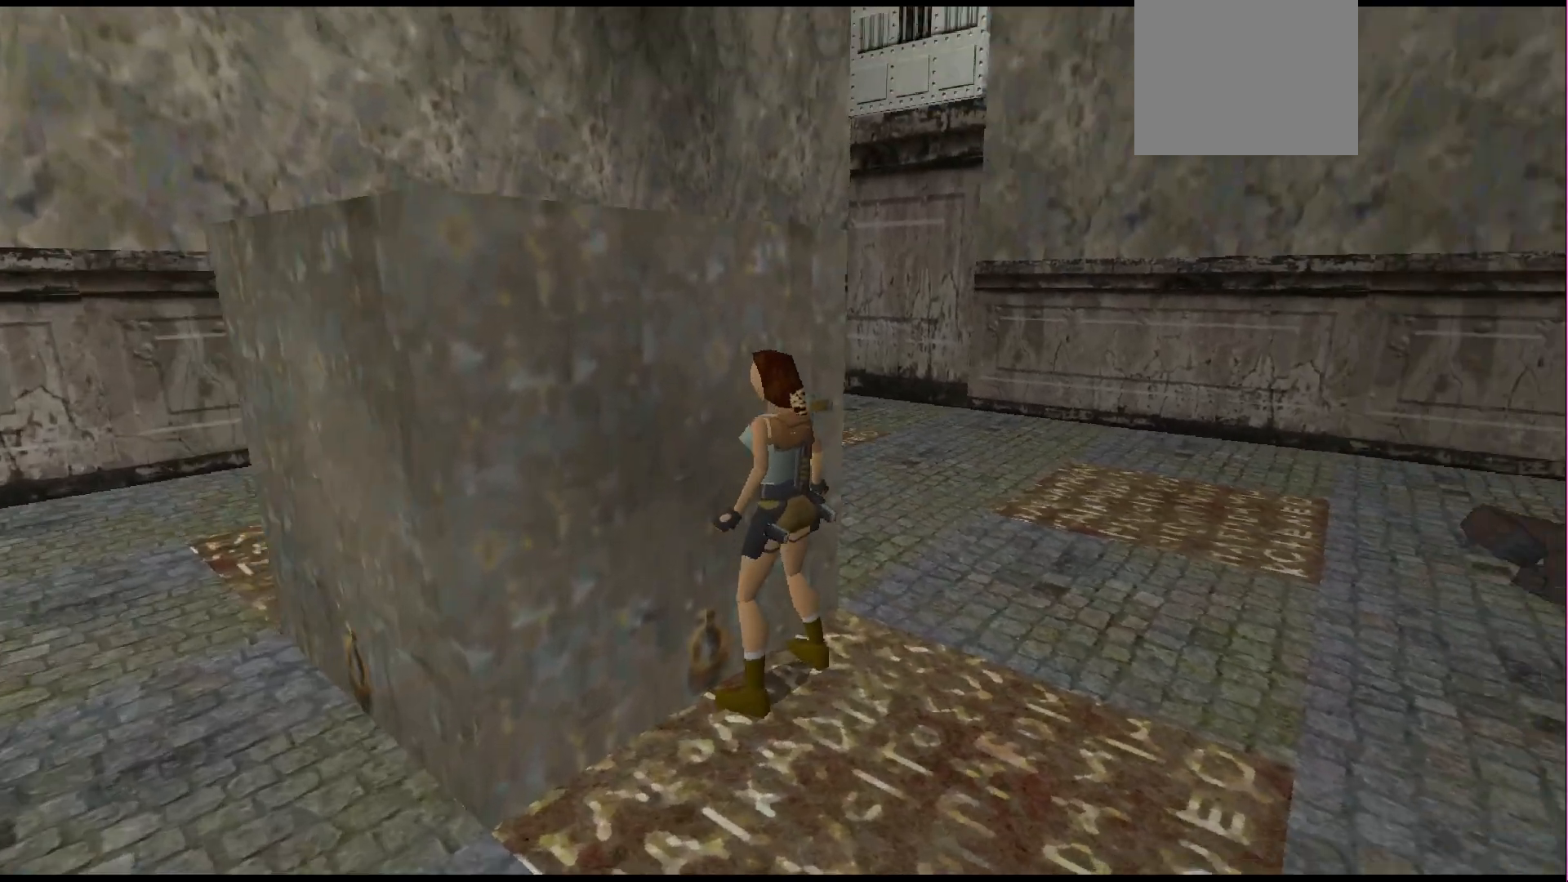
{"buttons": ["CROSS", "DPAD_UP"], "events": [[467, "DPAD_UP", "down"]]}
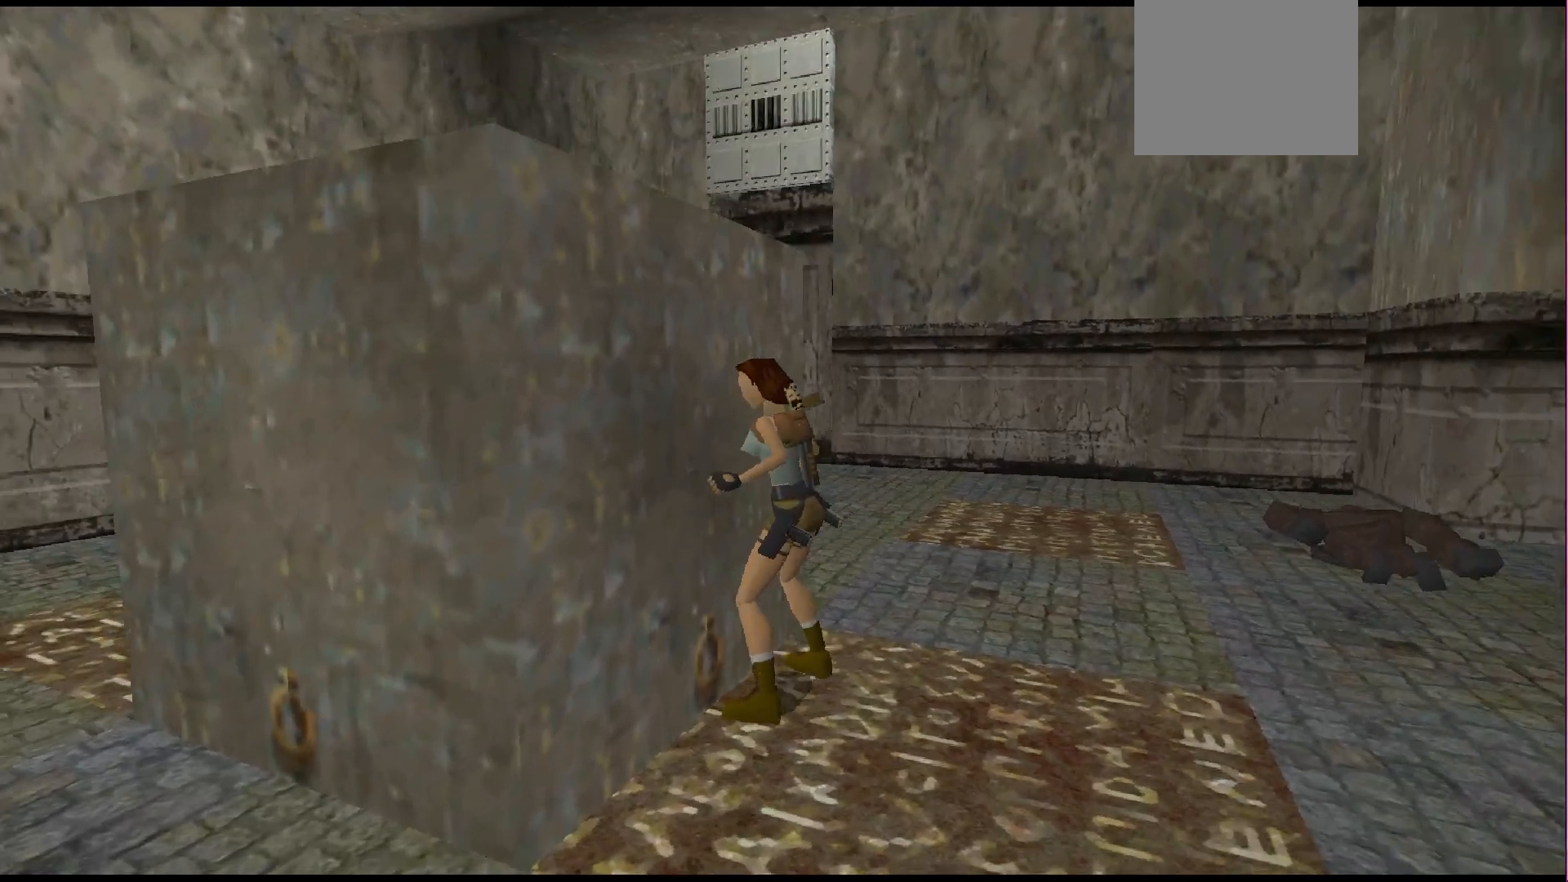
{"buttons": ["CROSS", "DPAD_UP"], "events": []}
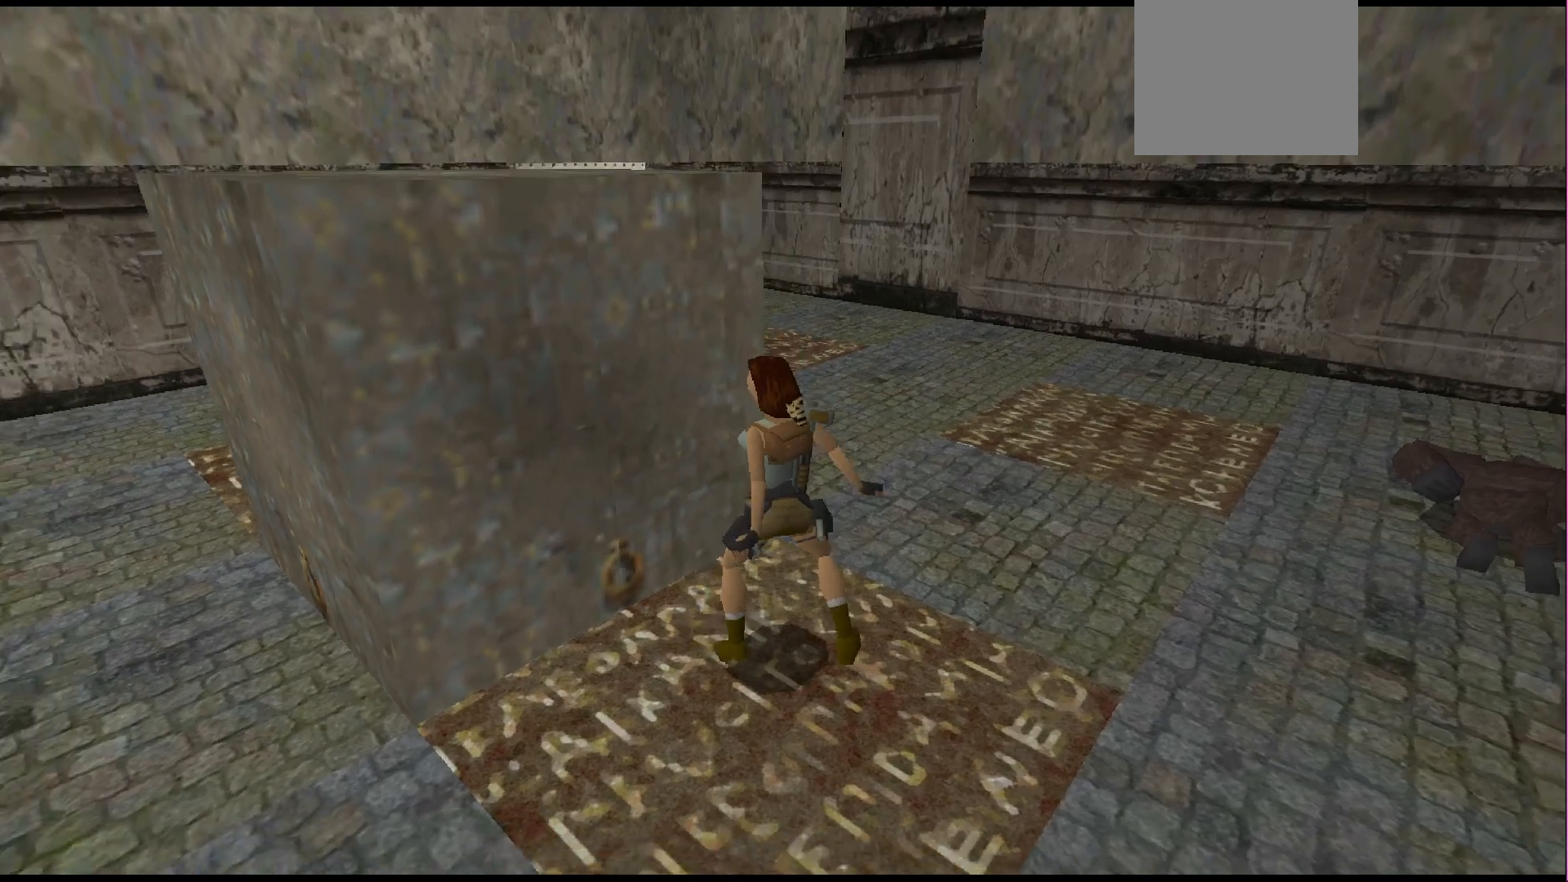
{"buttons": ["CROSS", "DPAD_UP"], "events": []}
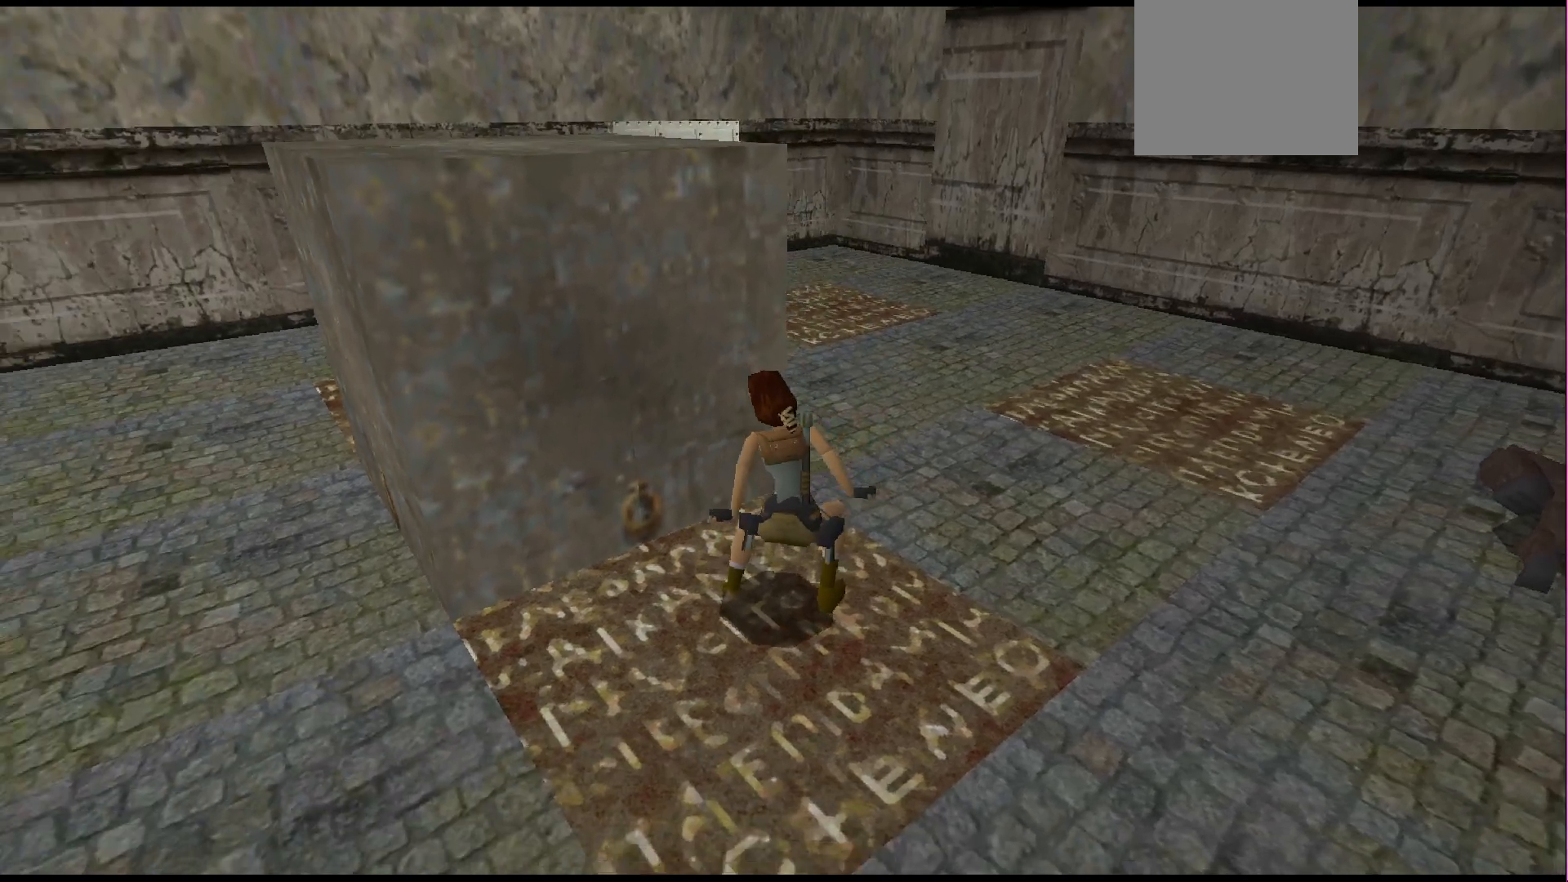
{"buttons": ["CROSS"], "events": [[233, "DPAD_UP", "up"]]}
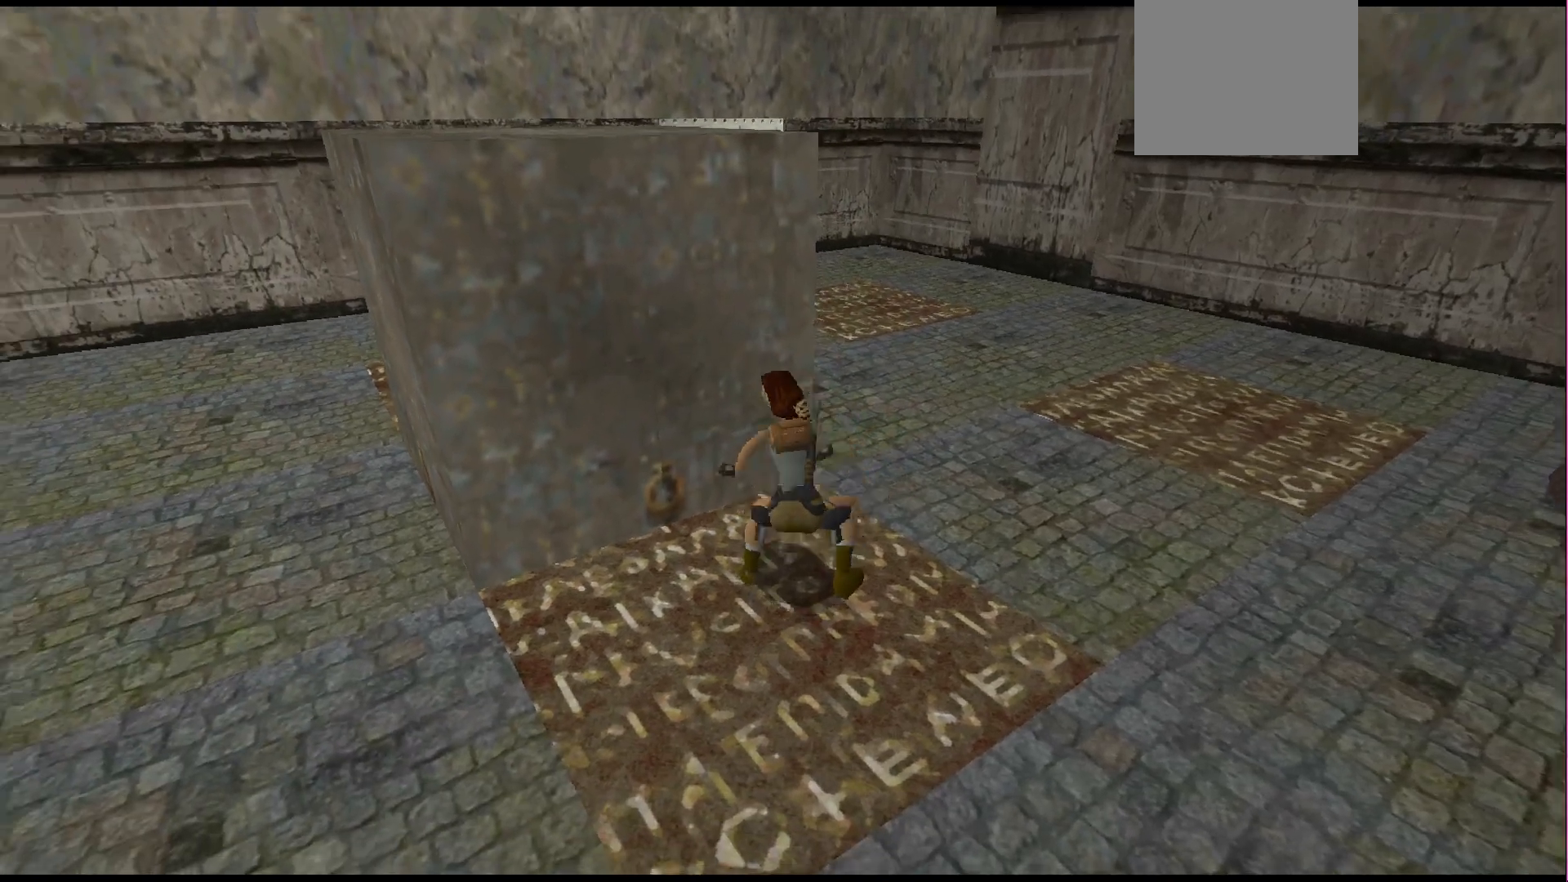
{"buttons": ["CROSS"], "events": []}
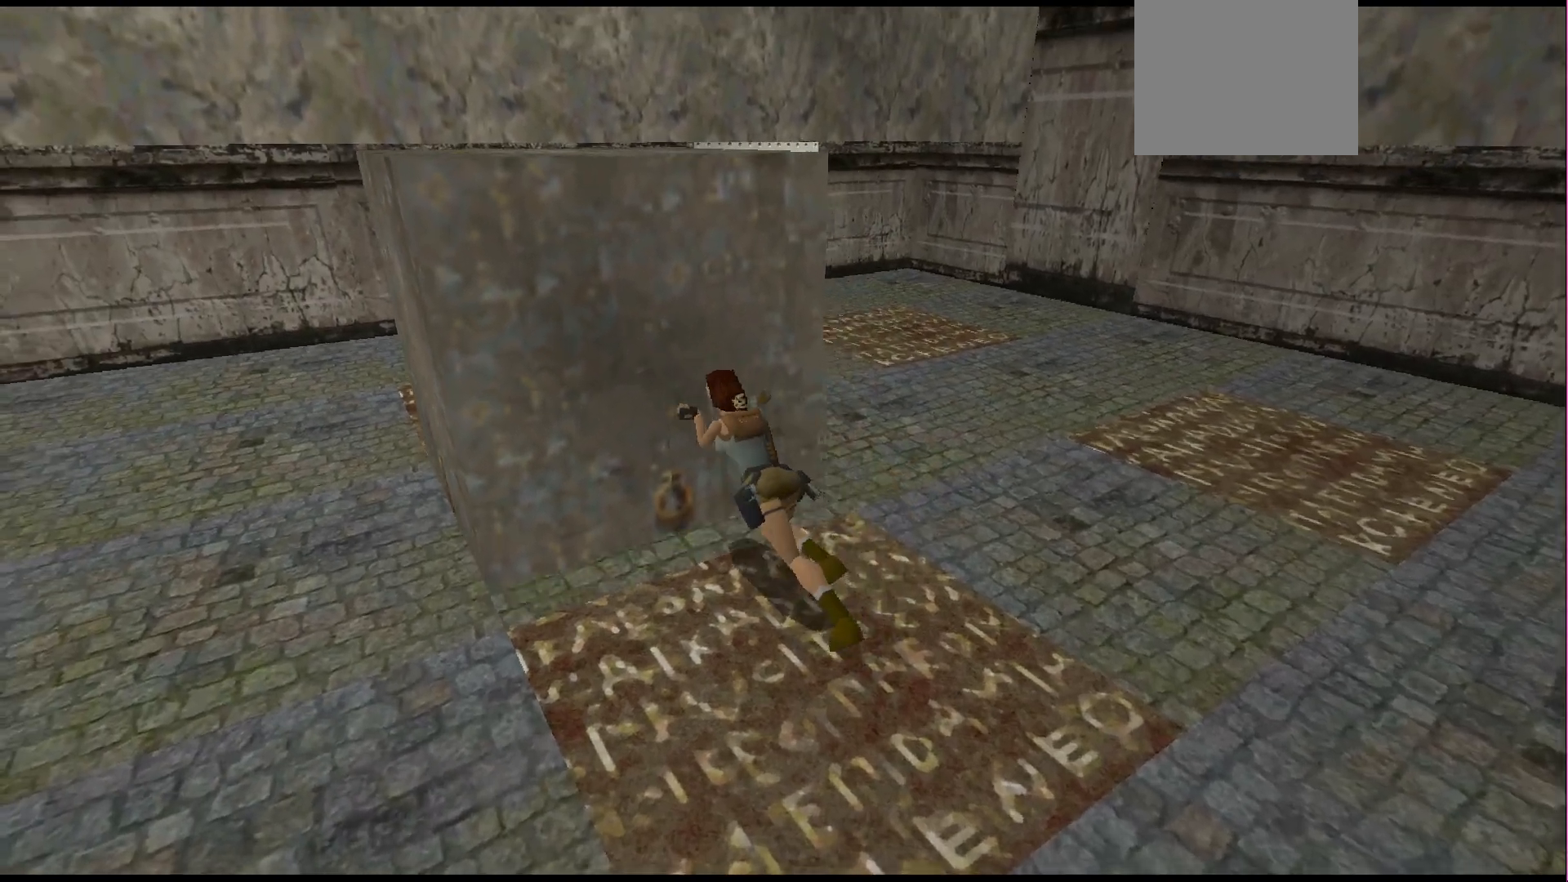
{"buttons": ["CROSS"], "events": []}
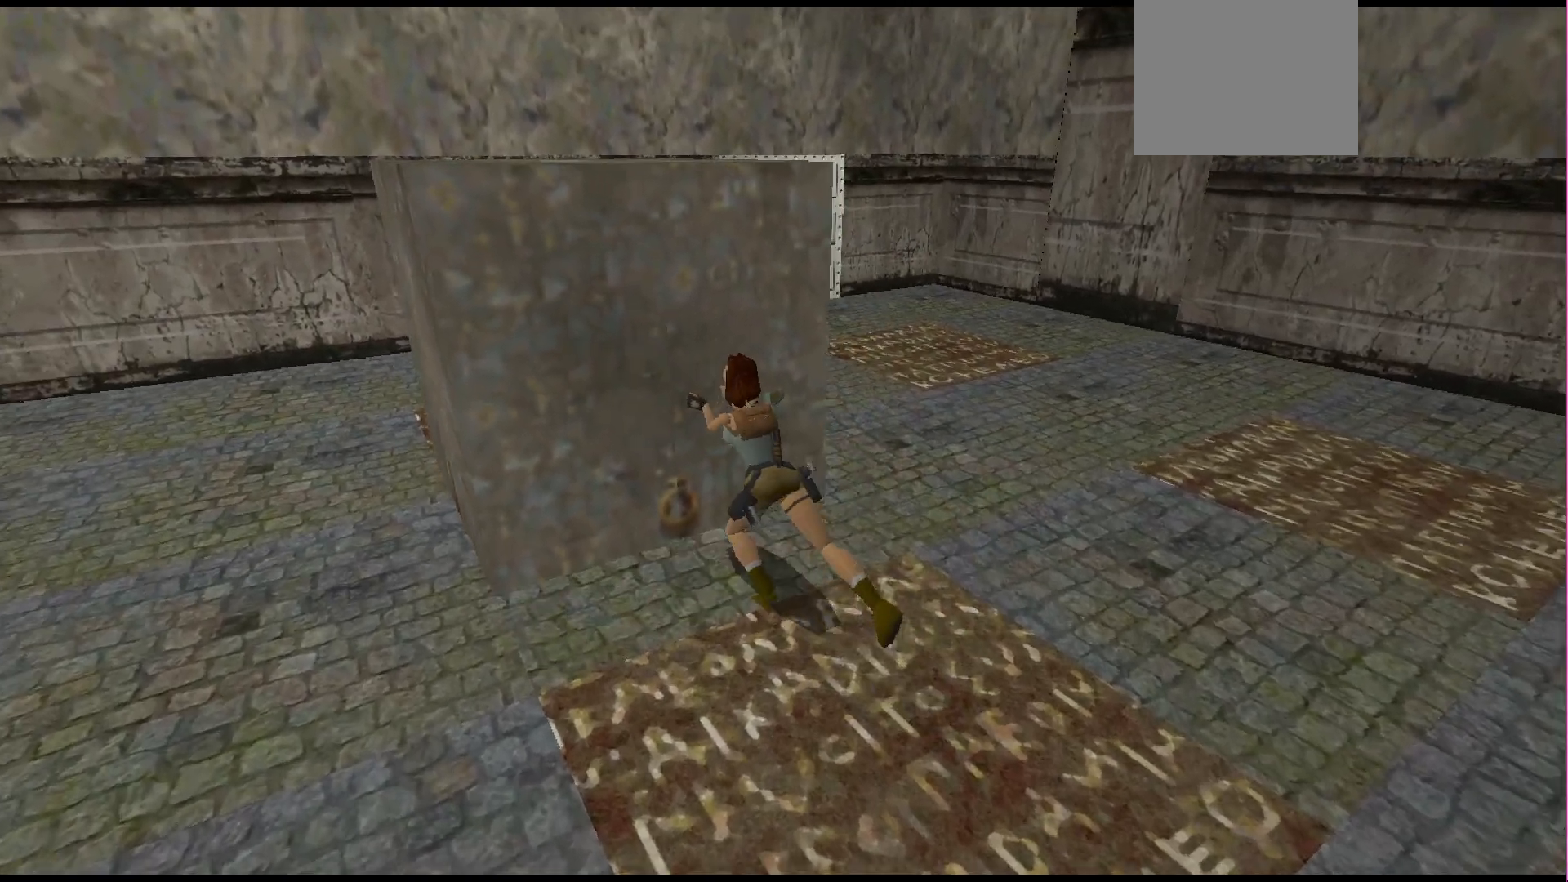
{"buttons": ["CROSS"], "events": []}
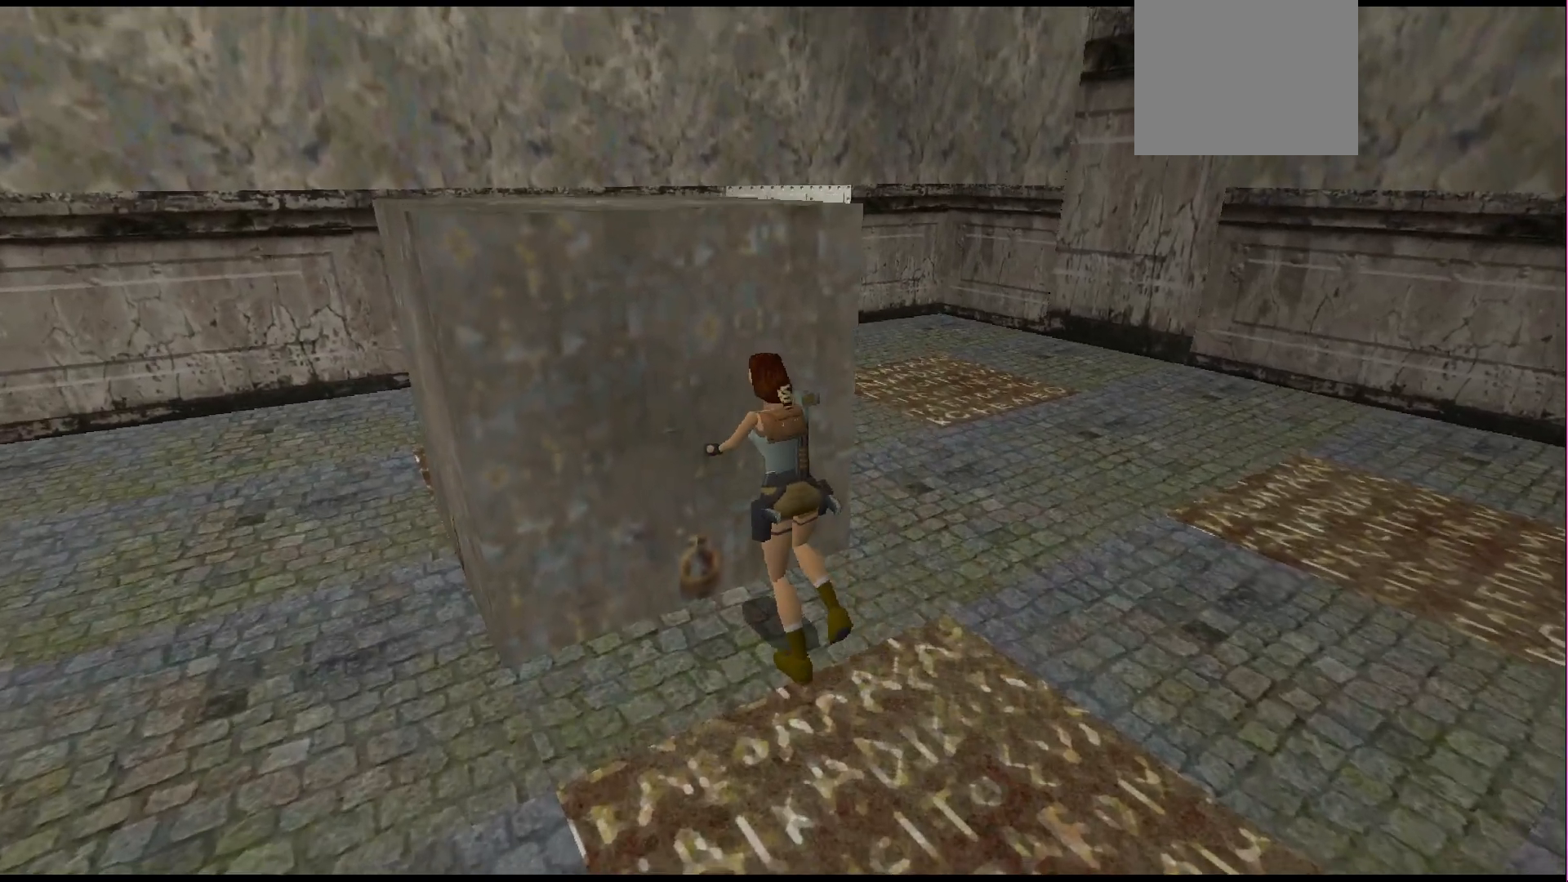
{"buttons": ["CROSS"], "events": []}
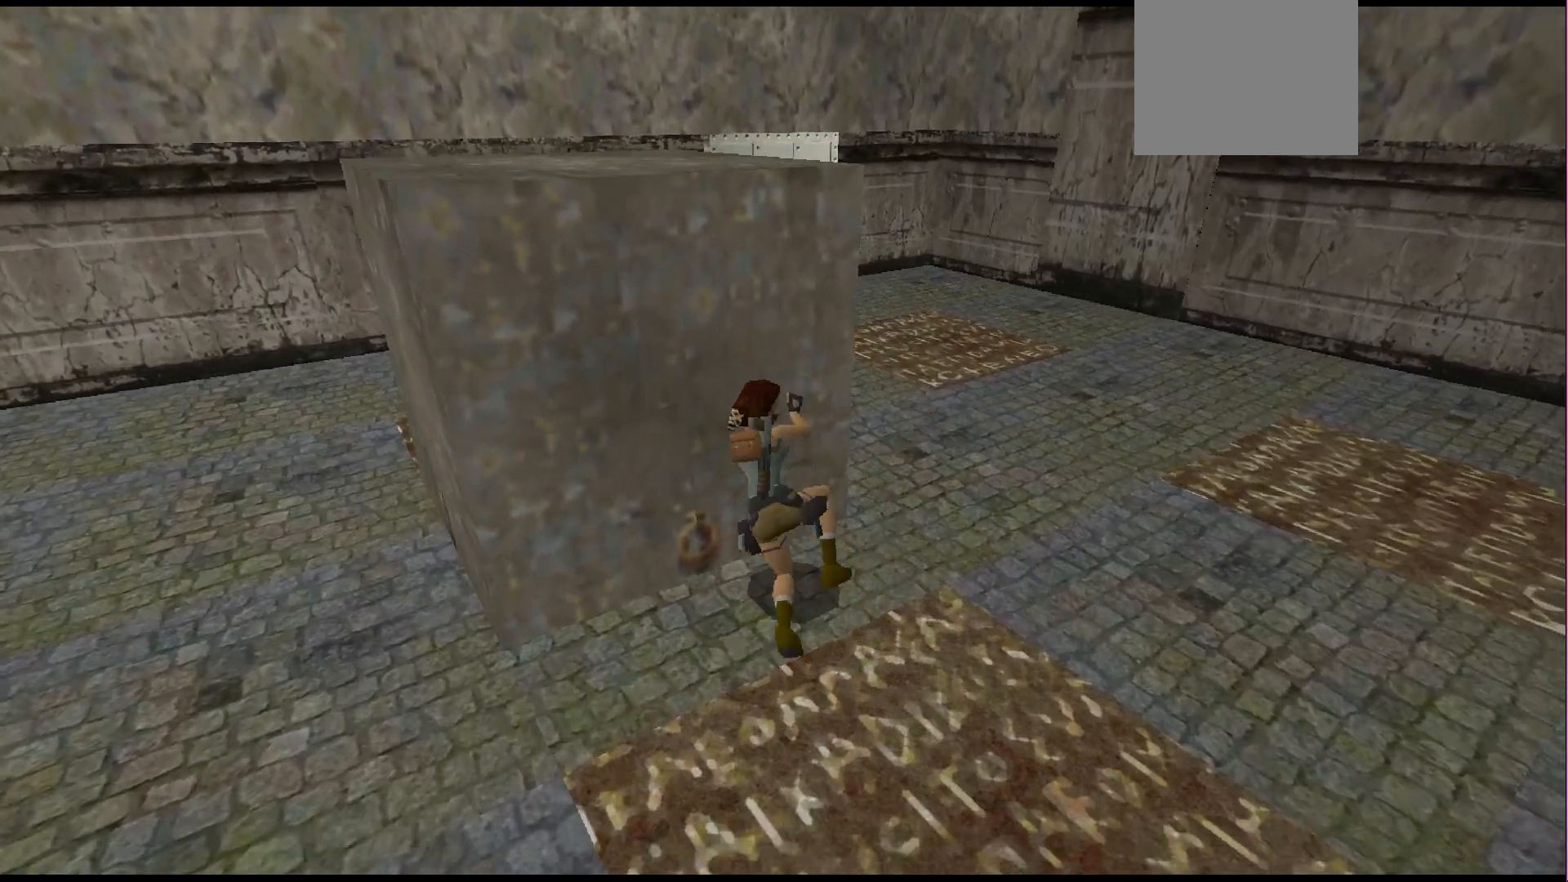
{"buttons": [], "events": [[200, "CROSS", "up"]]}
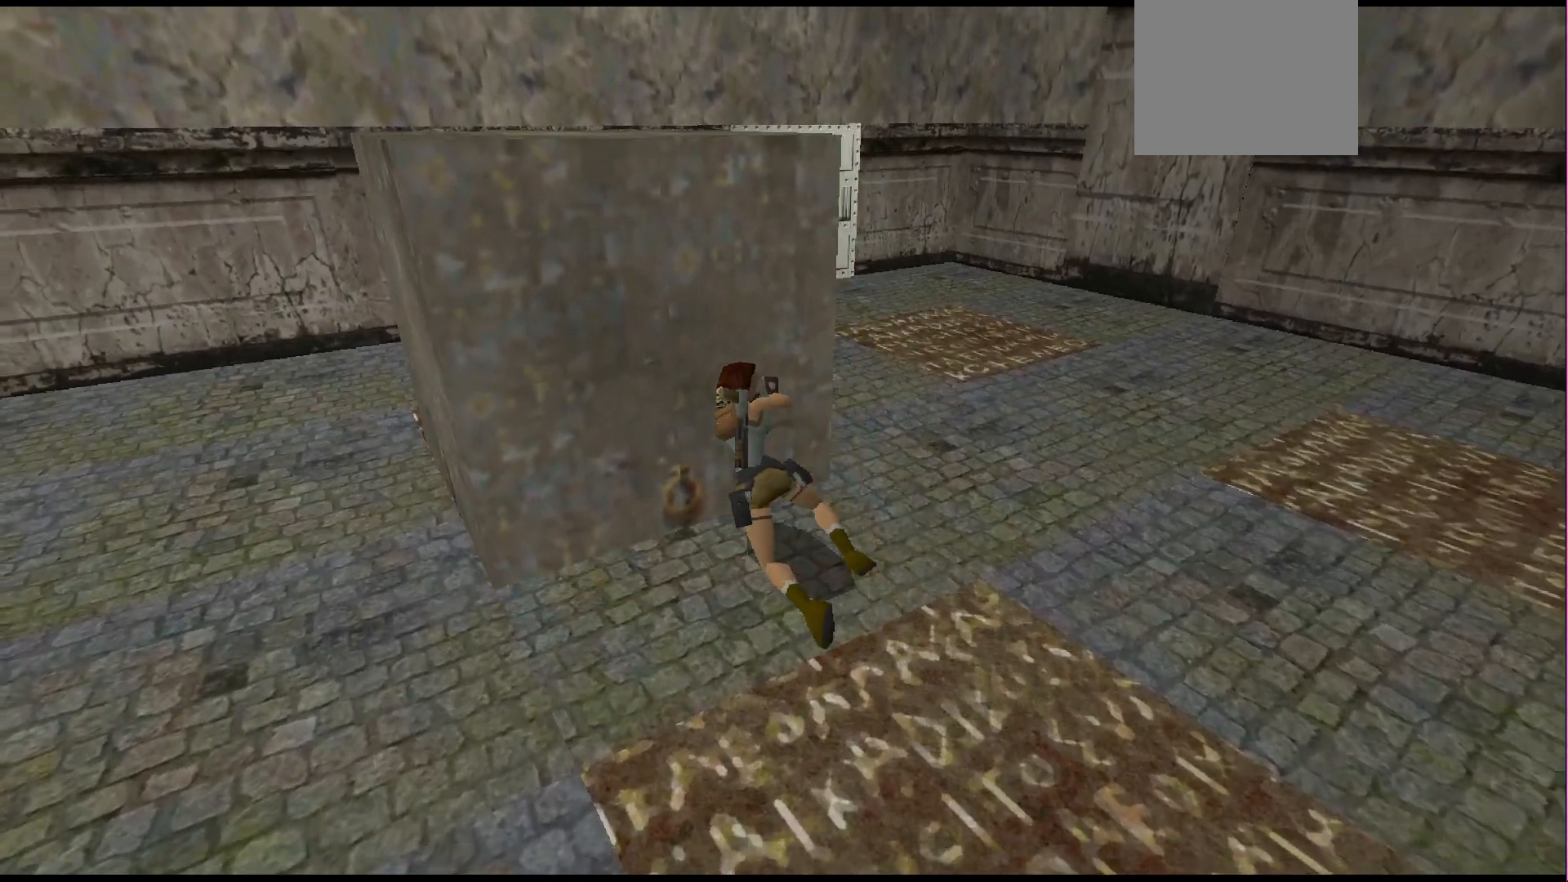
{"buttons": [], "events": []}
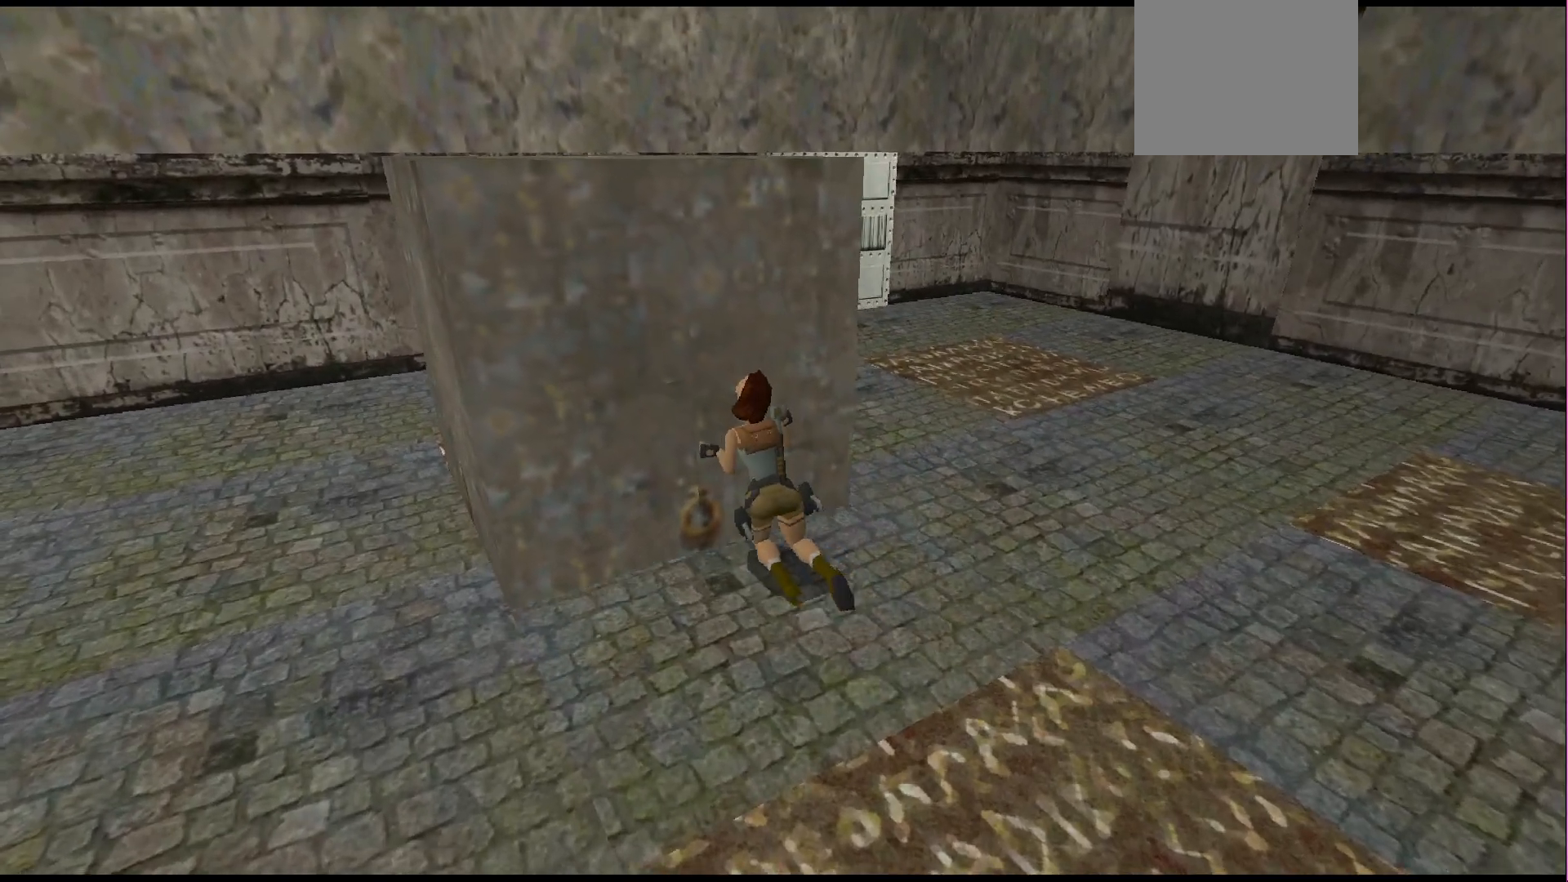
{"buttons": [], "events": []}
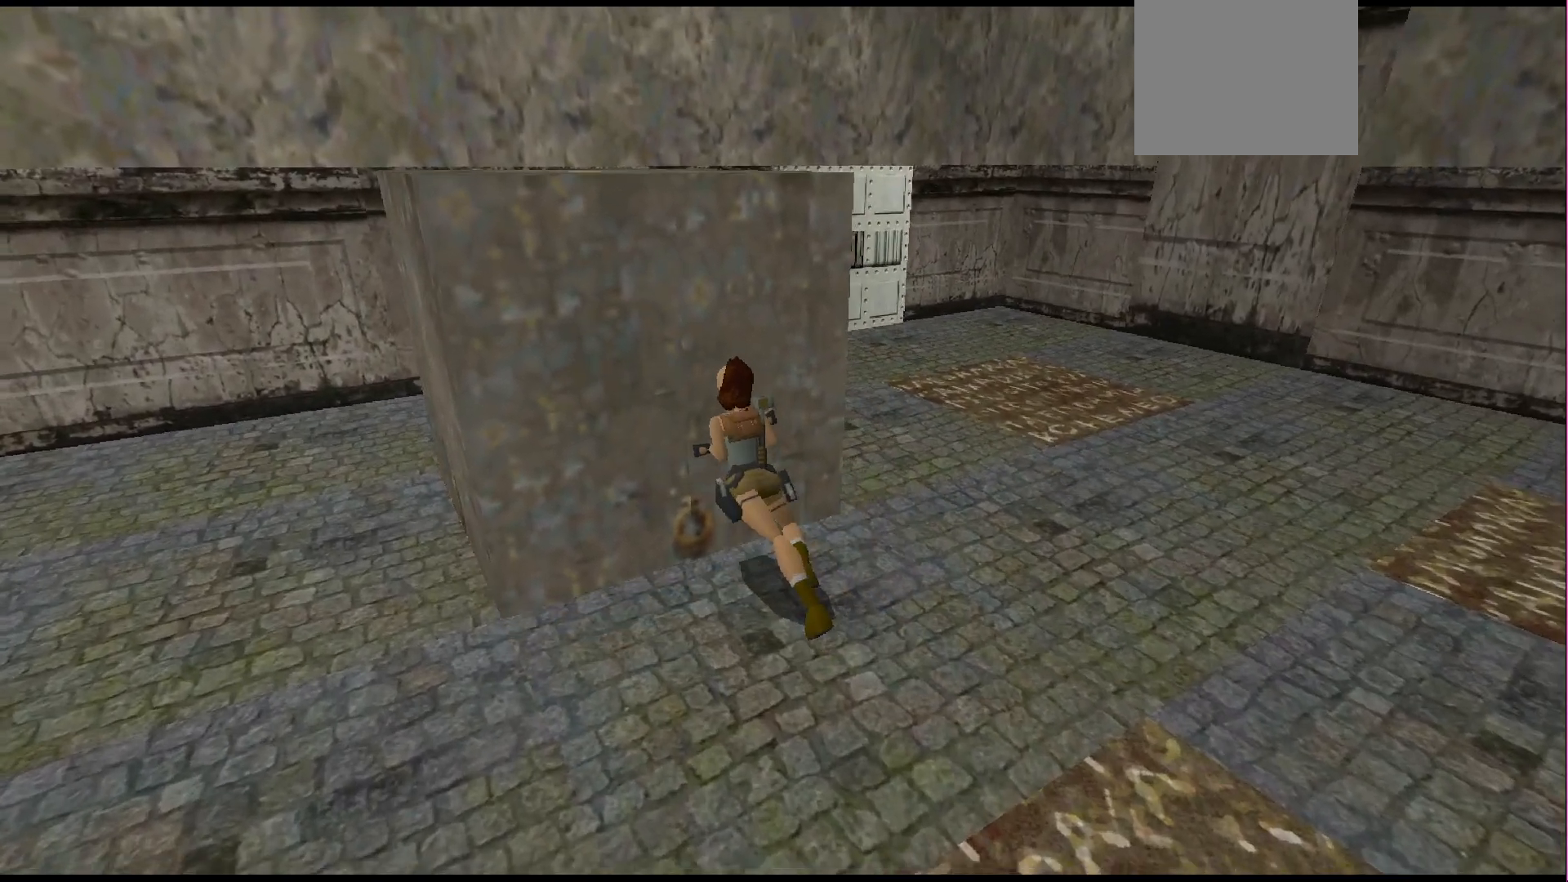
{"buttons": [], "events": []}
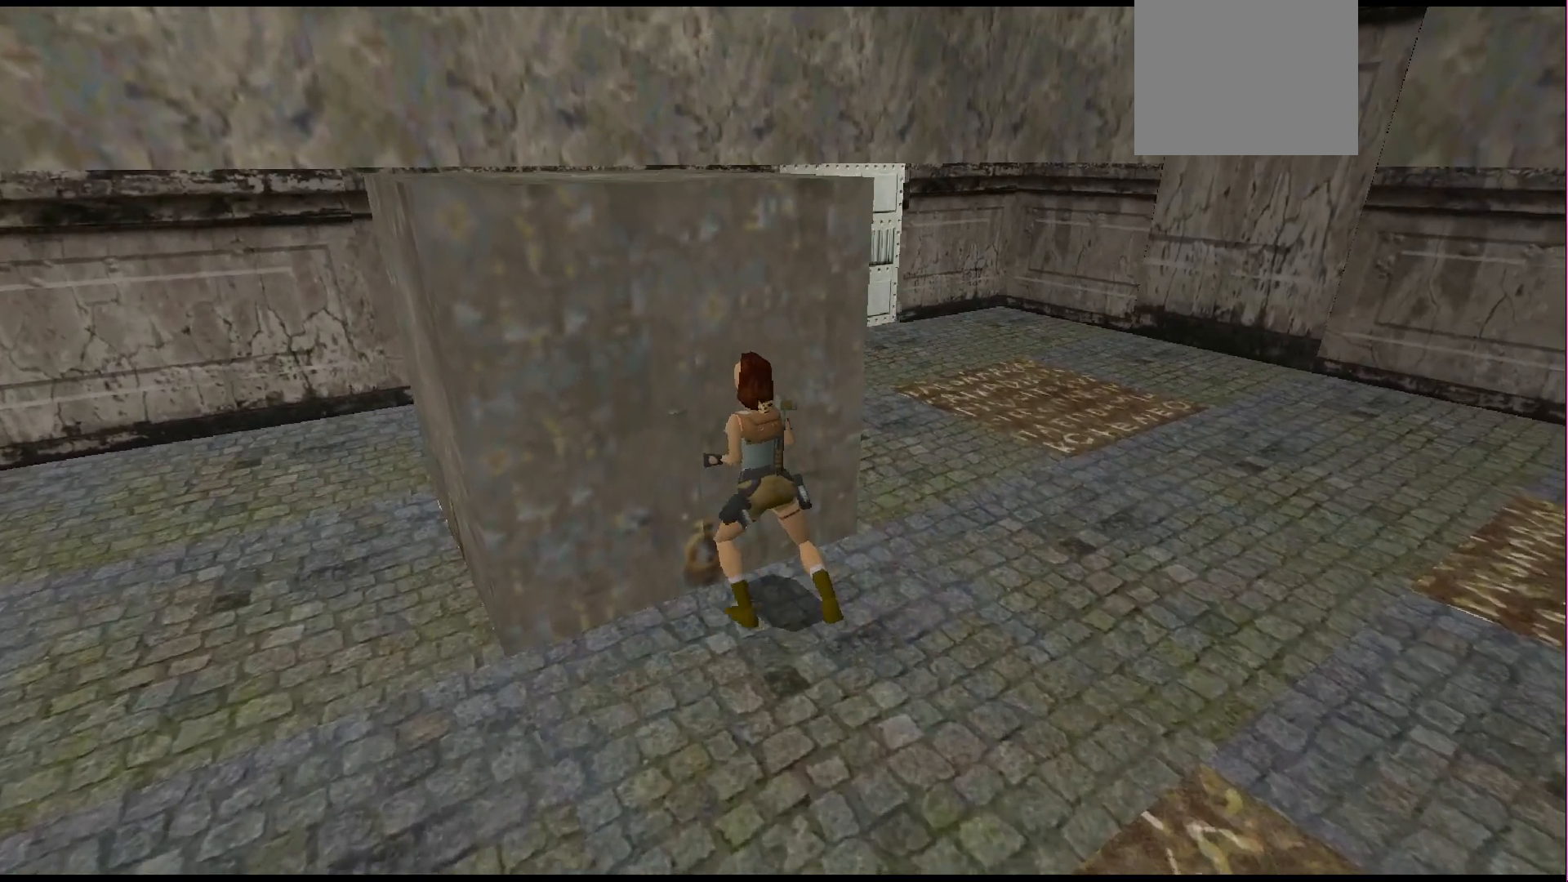
{"buttons": ["DPAD_DOWN"], "events": [[300, "DPAD_DOWN", "down"]]}
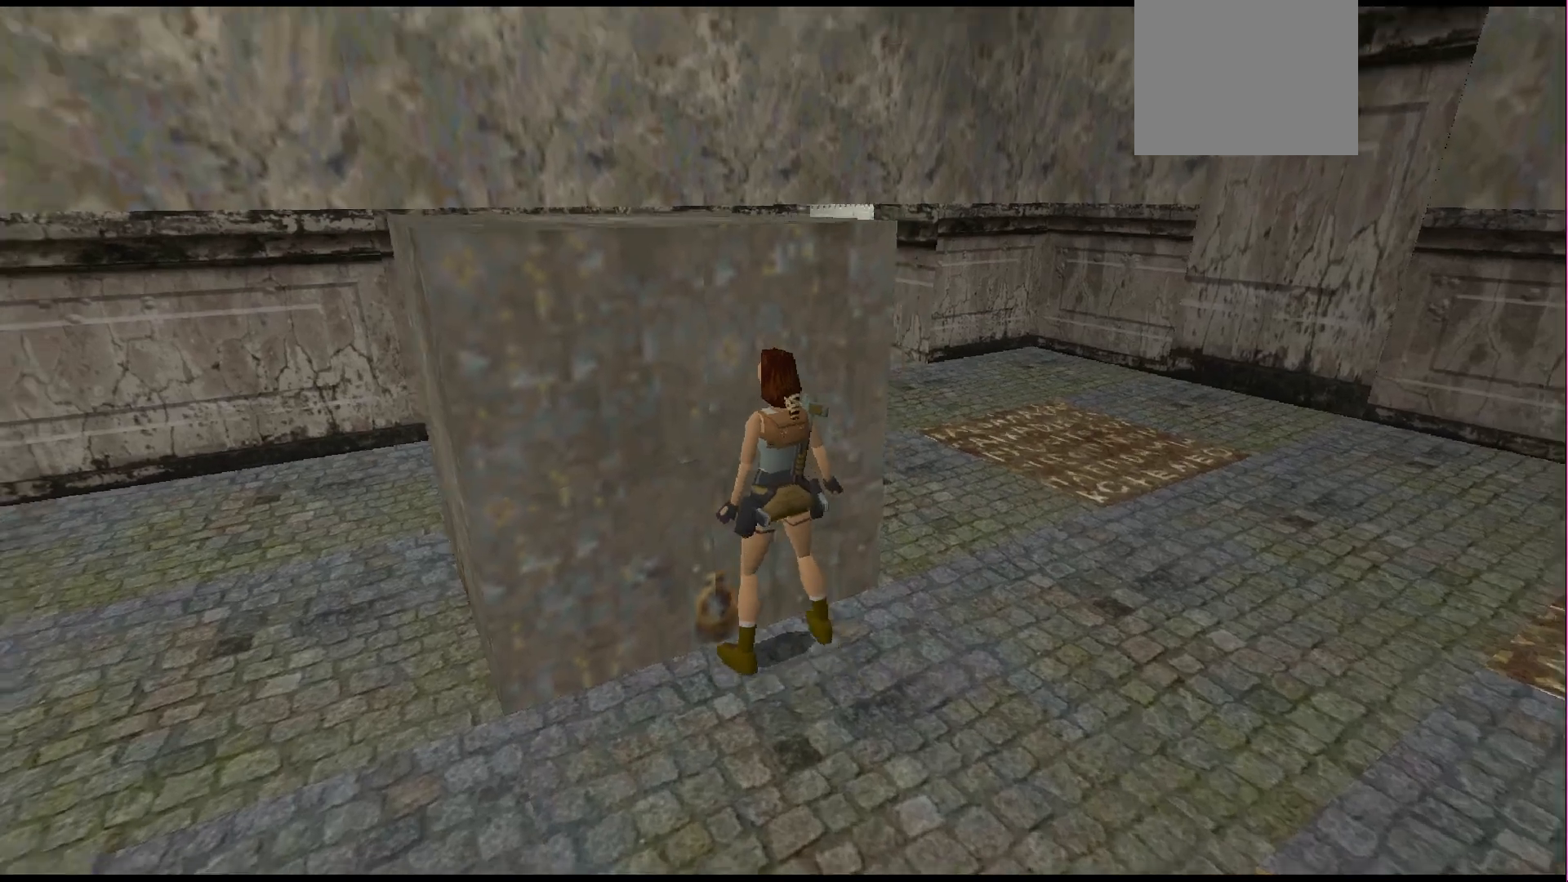
{"buttons": [], "events": [[467, "DPAD_DOWN", "up"]]}
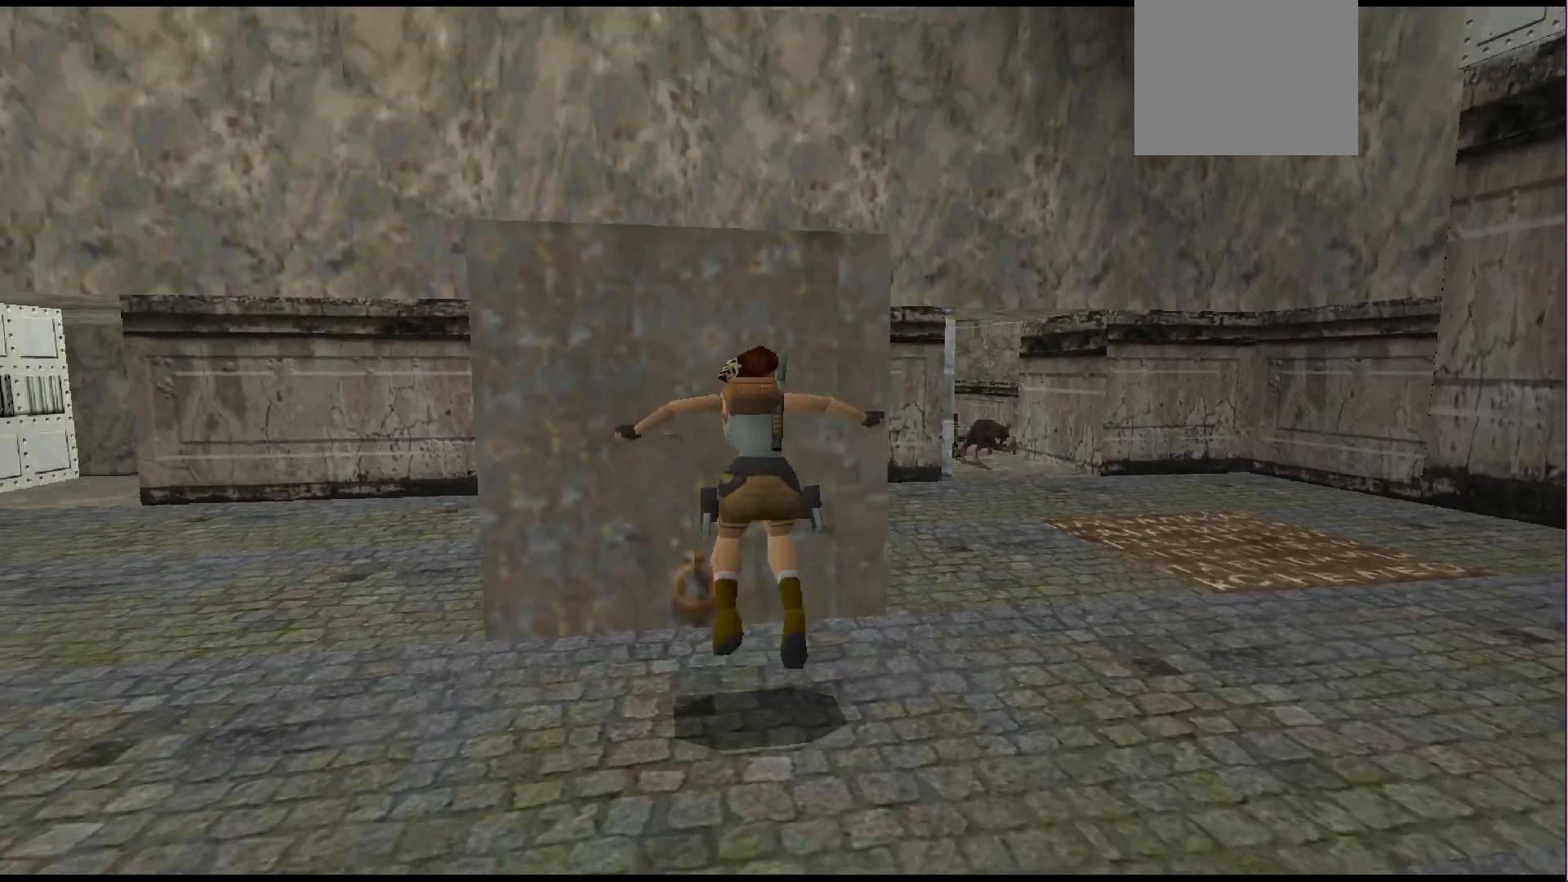
{"buttons": ["SQUARE", "DPAD_UP"], "events": [[133, "SQUARE", "down"], [167, "DPAD_UP", "down"]]}
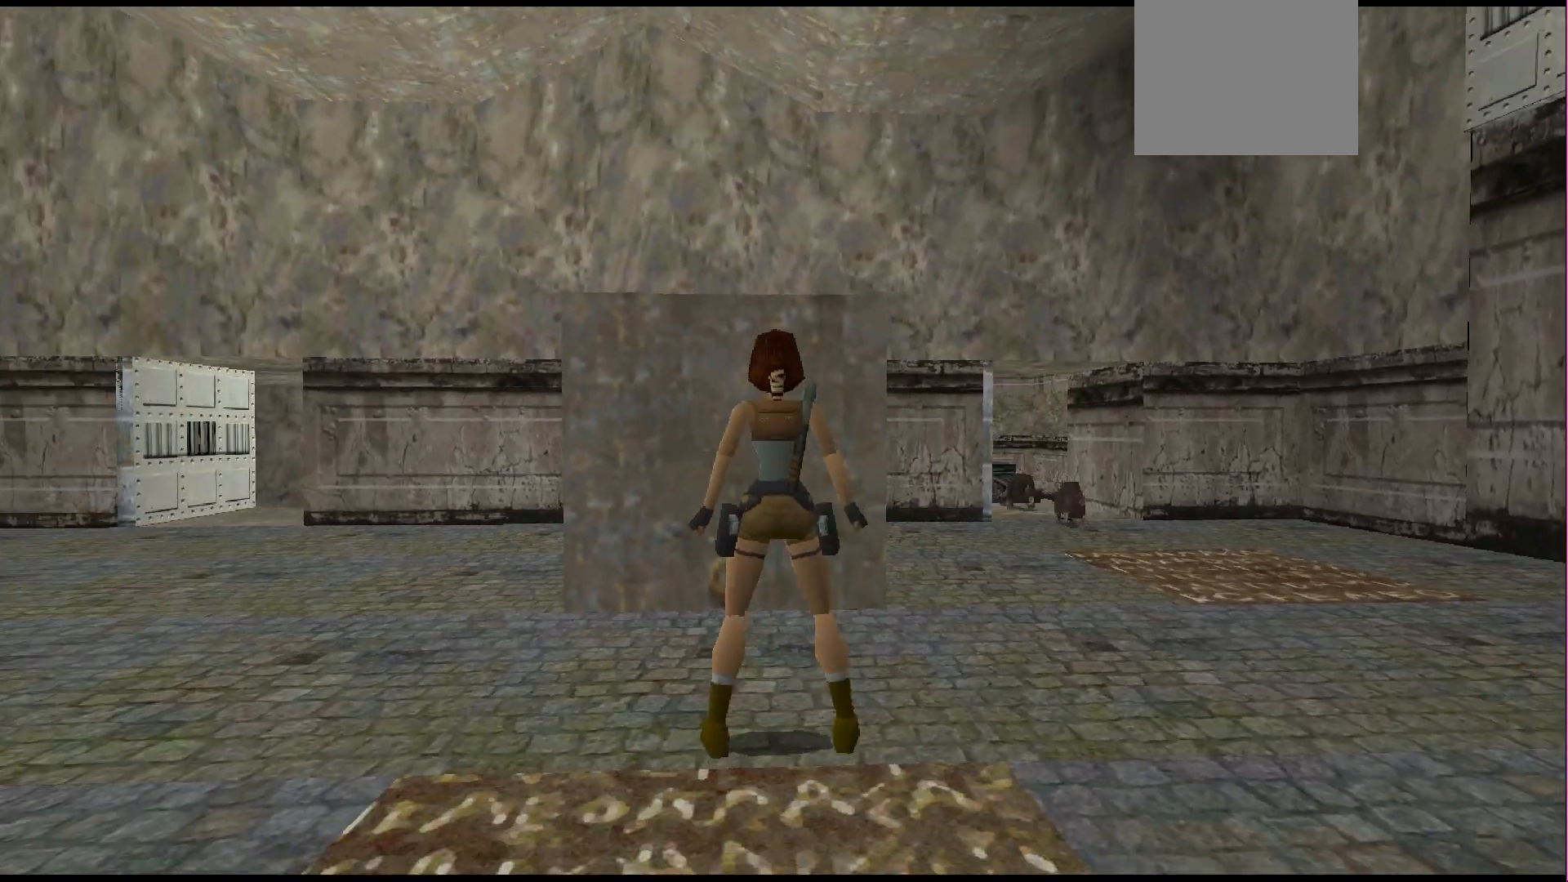
{"buttons": [], "events": [[267, "DPAD_UP", "up"], [333, "SQUARE", "up"]]}
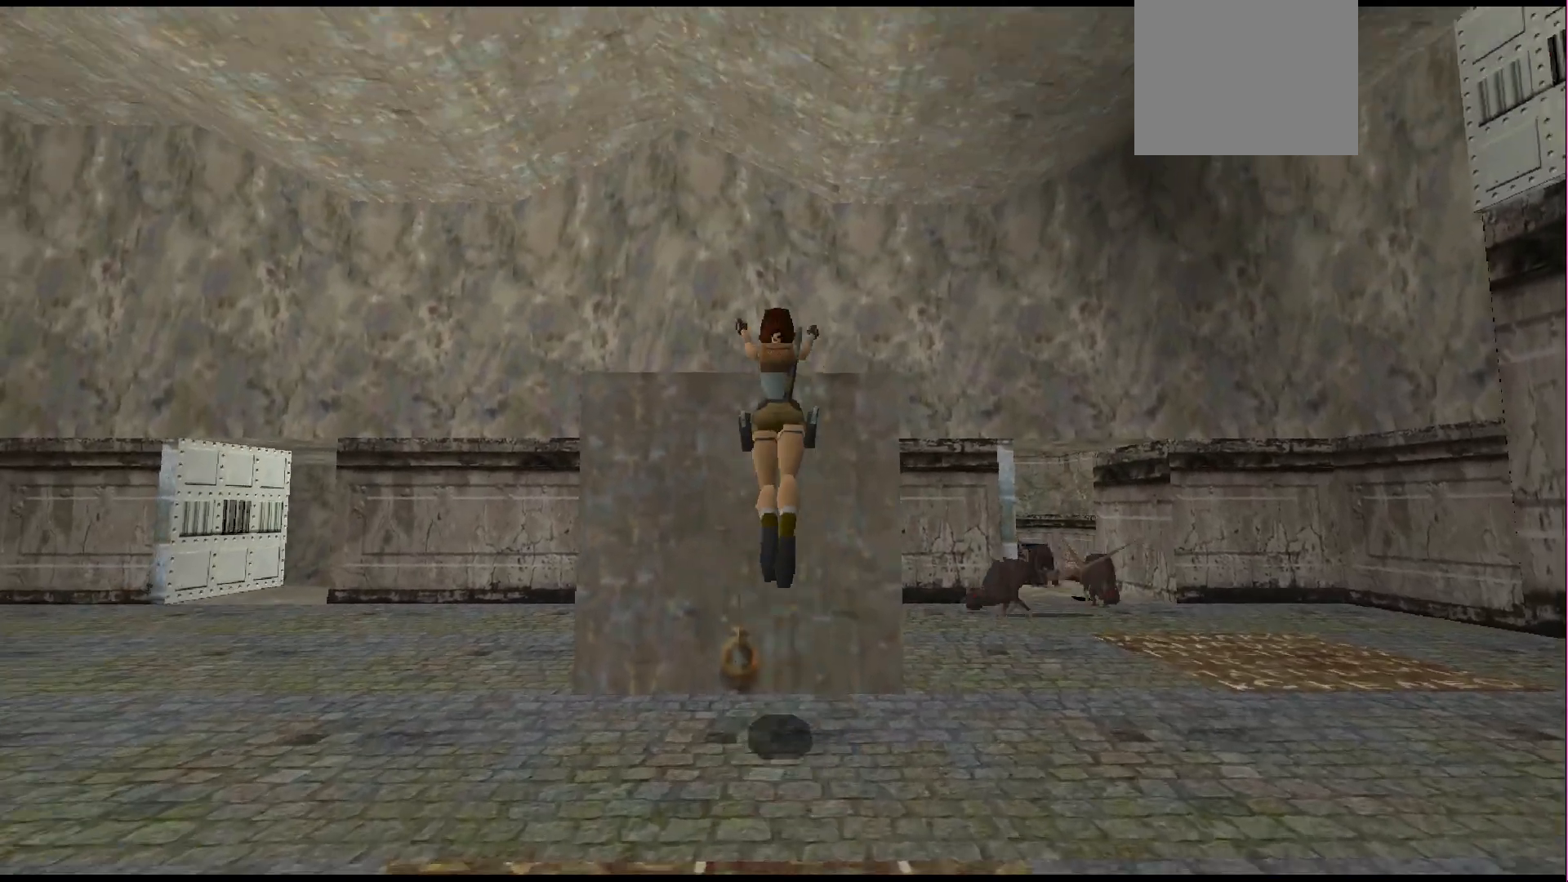
{"buttons": [], "events": []}
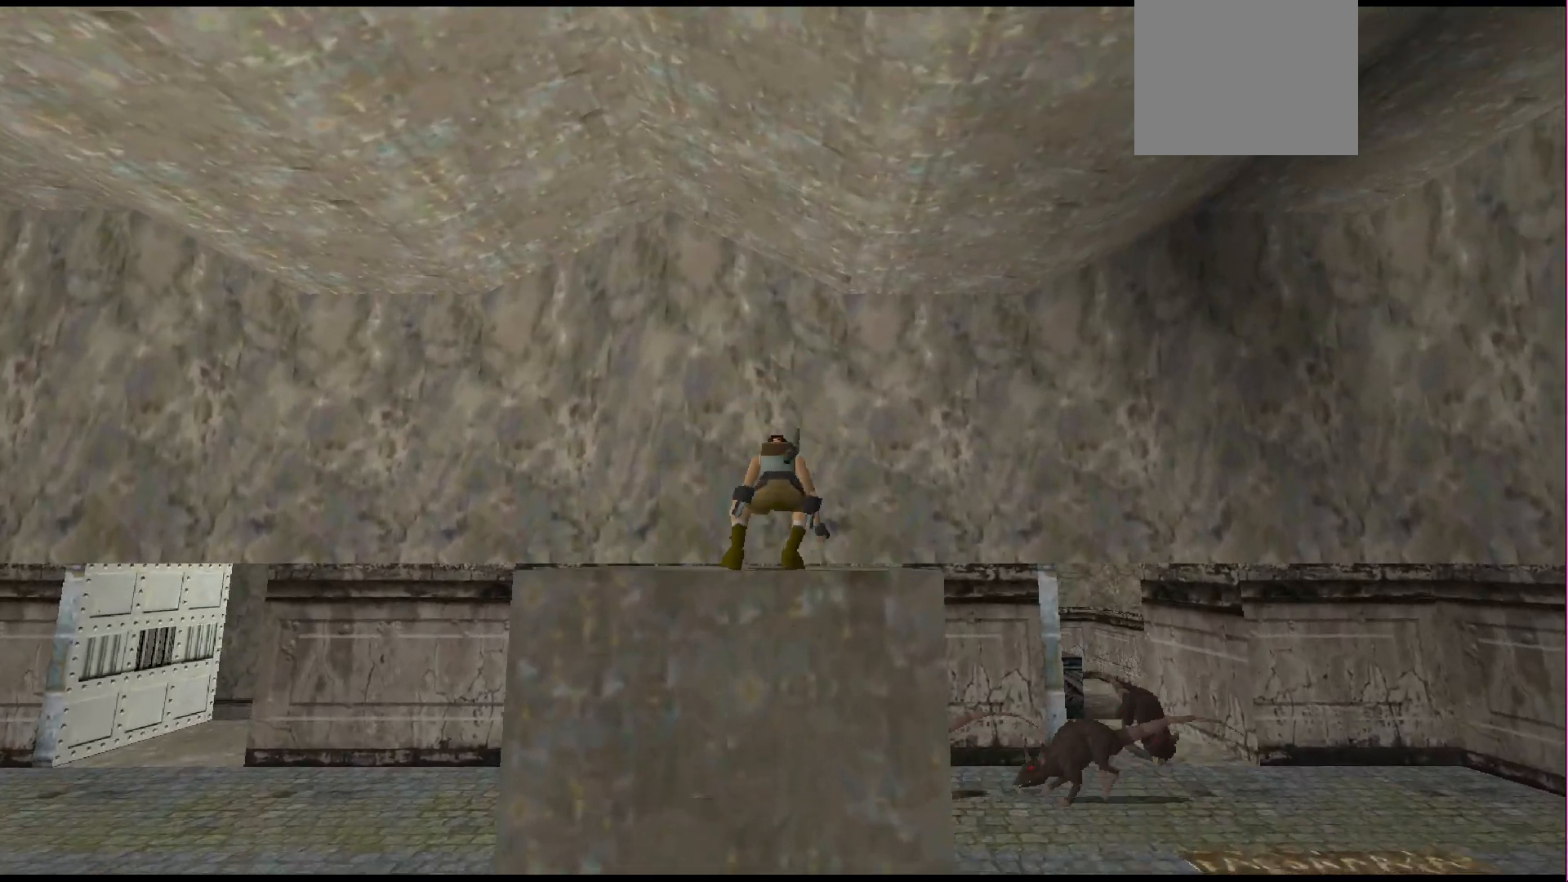
{"buttons": [], "events": [[200, "TRIANGLE", "down"], [333, "TRIANGLE", "up"]]}
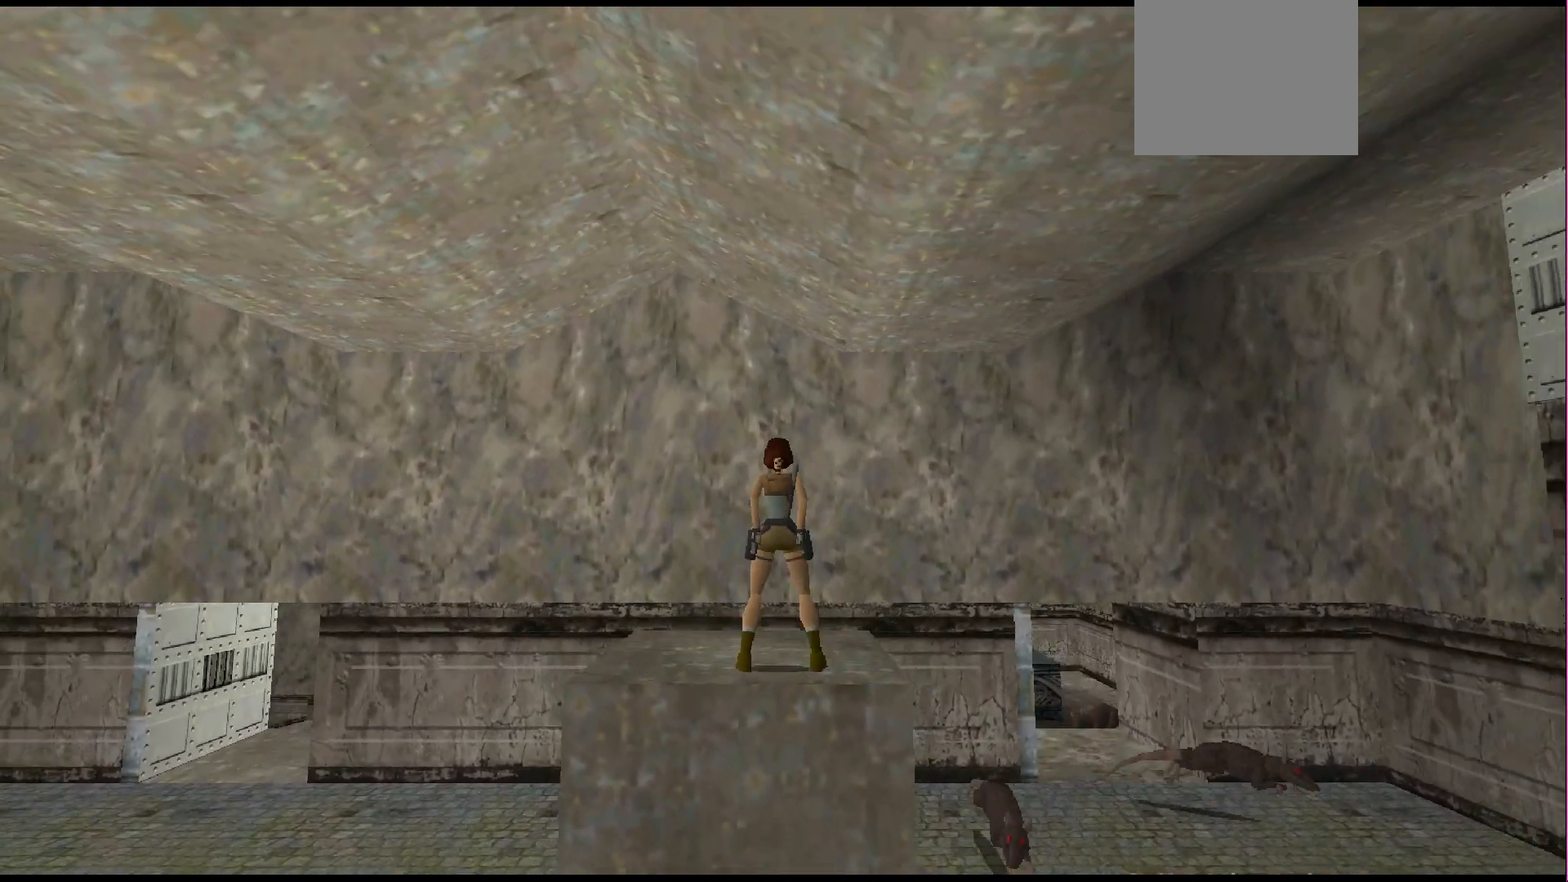
{"buttons": [], "events": []}
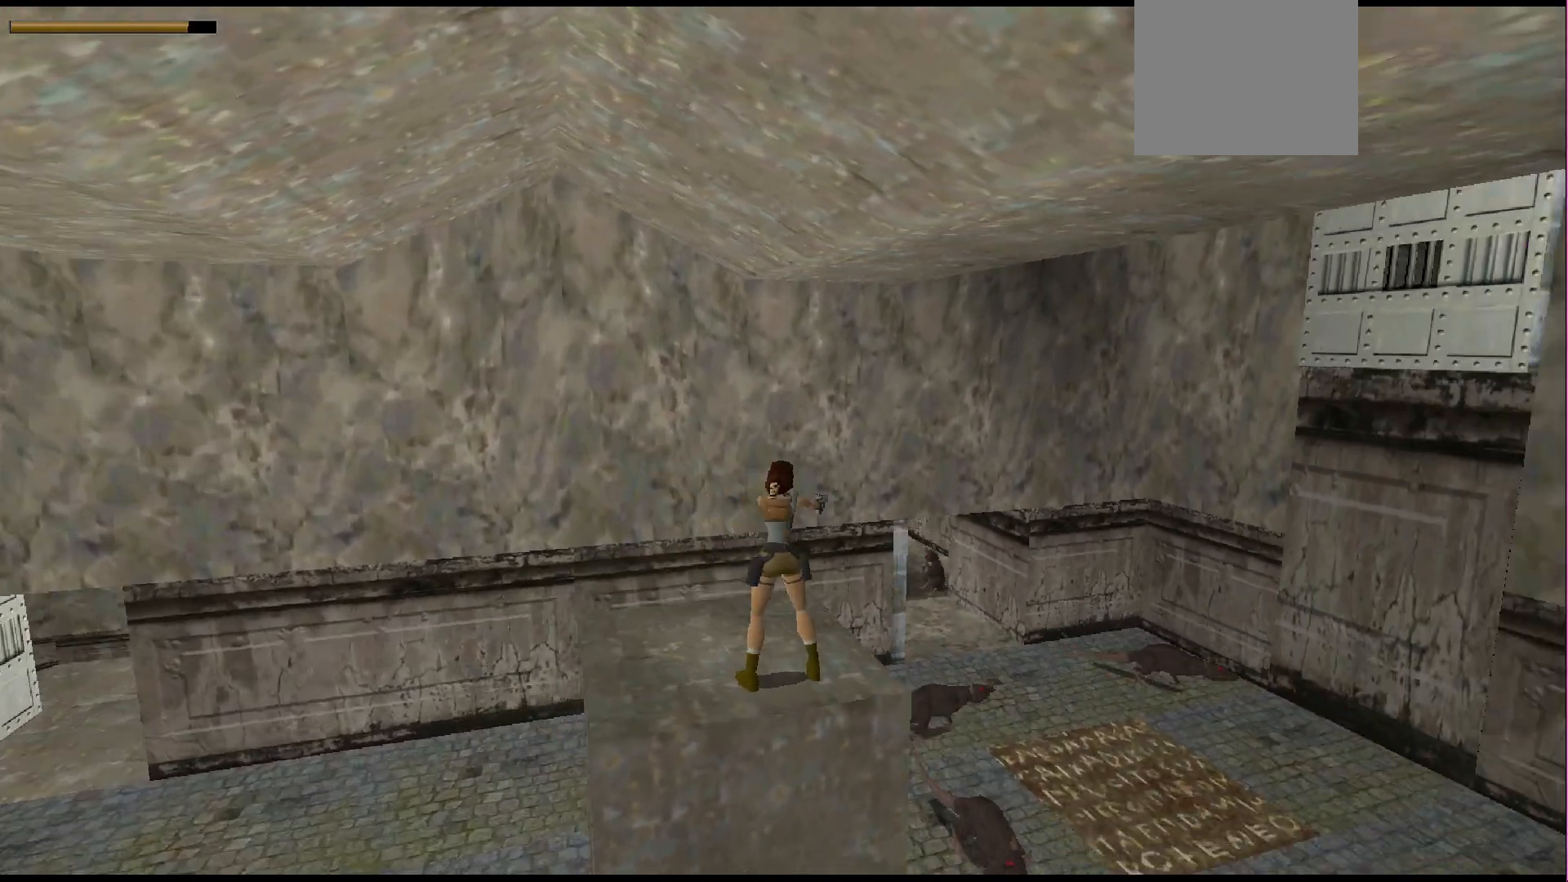
{"buttons": ["CROSS"], "events": [[67, "DPAD_RIGHT", "down"], [300, "CROSS", "down"], [367, "DPAD_RIGHT", "up"]]}
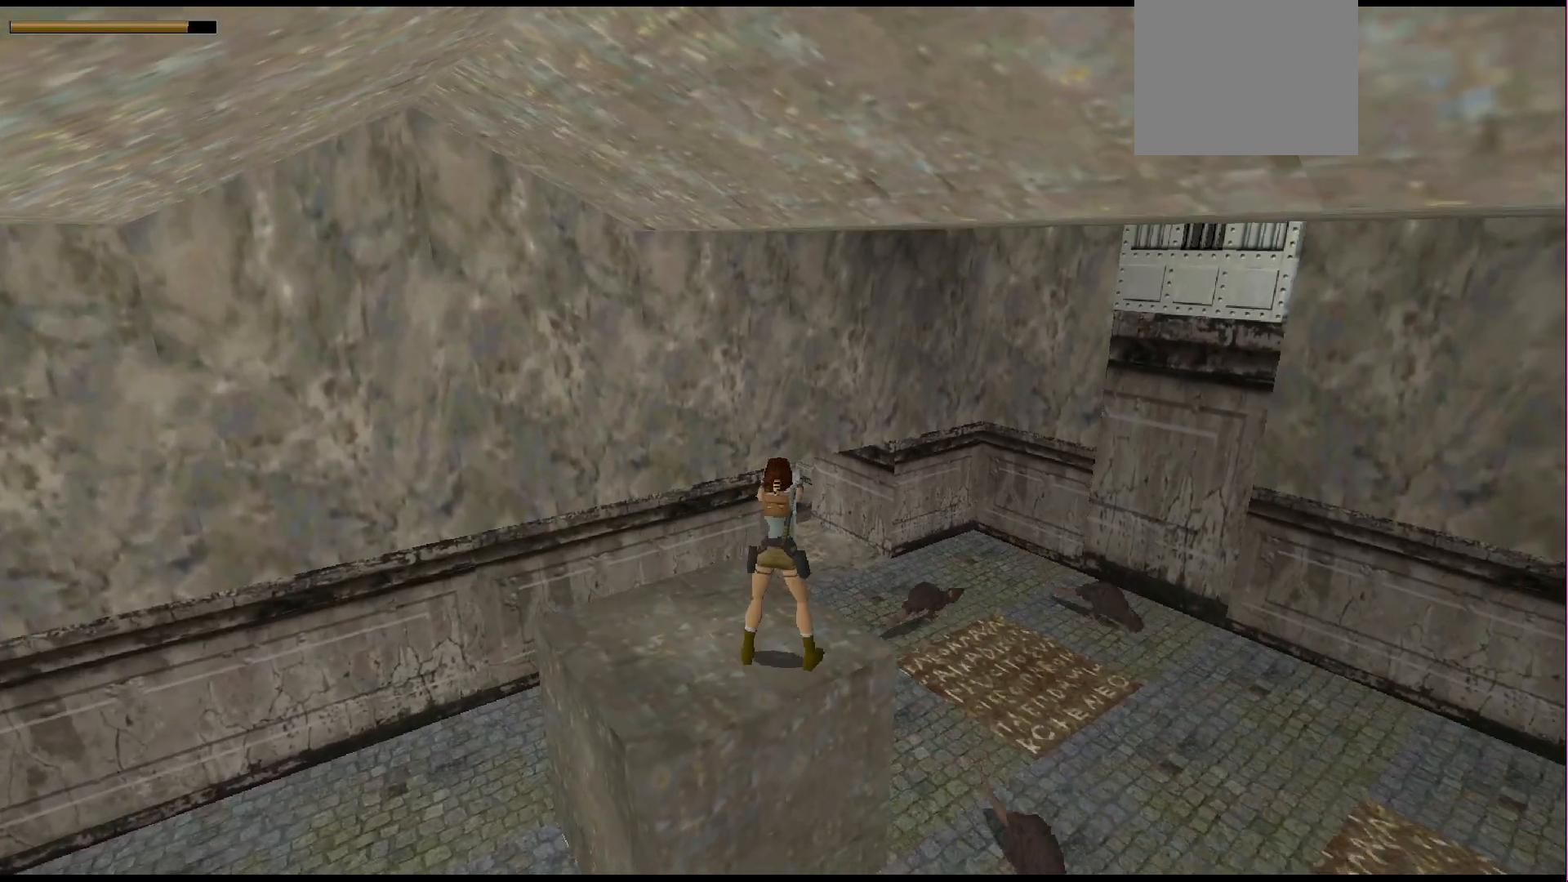
{"buttons": ["CROSS"], "events": []}
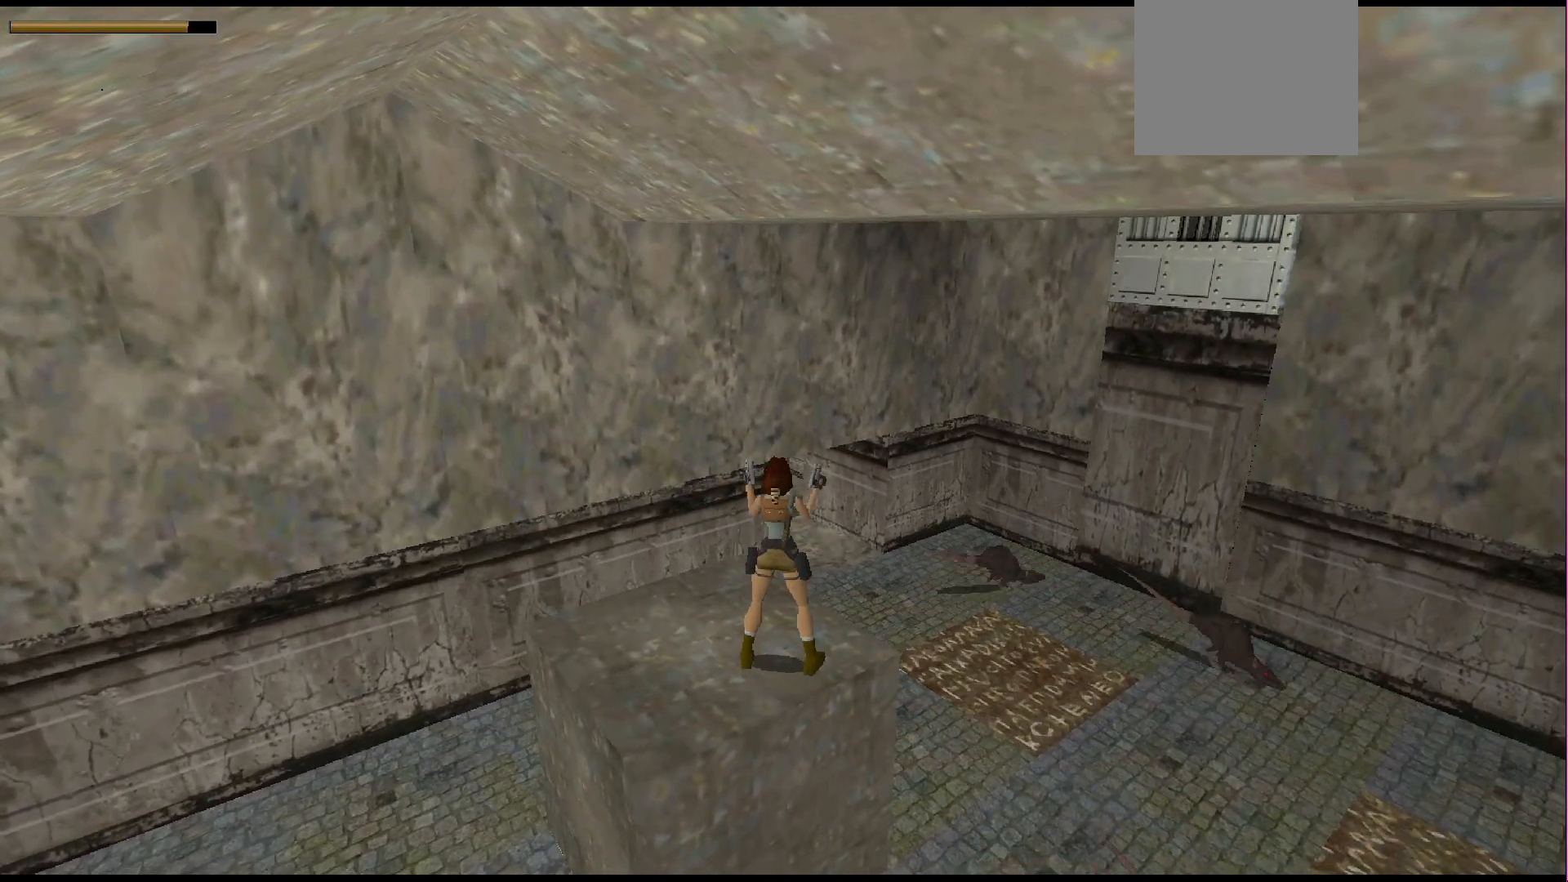
{"buttons": ["CROSS"], "events": [[167, "DPAD_RIGHT", "down"], [200, "CROSS", "up"], [400, "DPAD_RIGHT", "up"], [433, "CROSS", "down"]]}
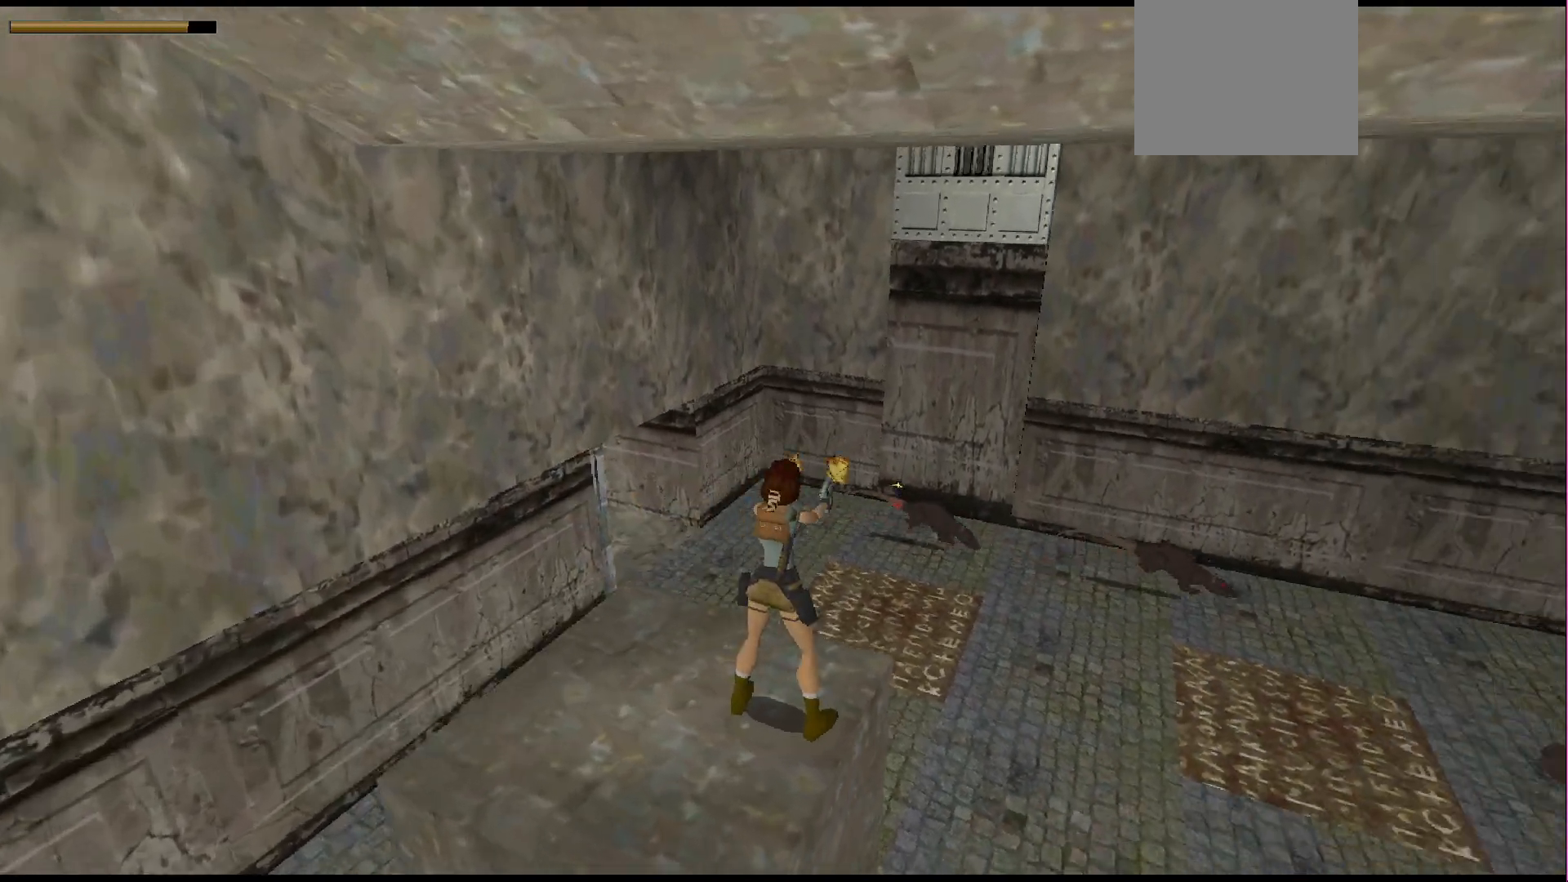
{"buttons": ["CROSS"], "events": []}
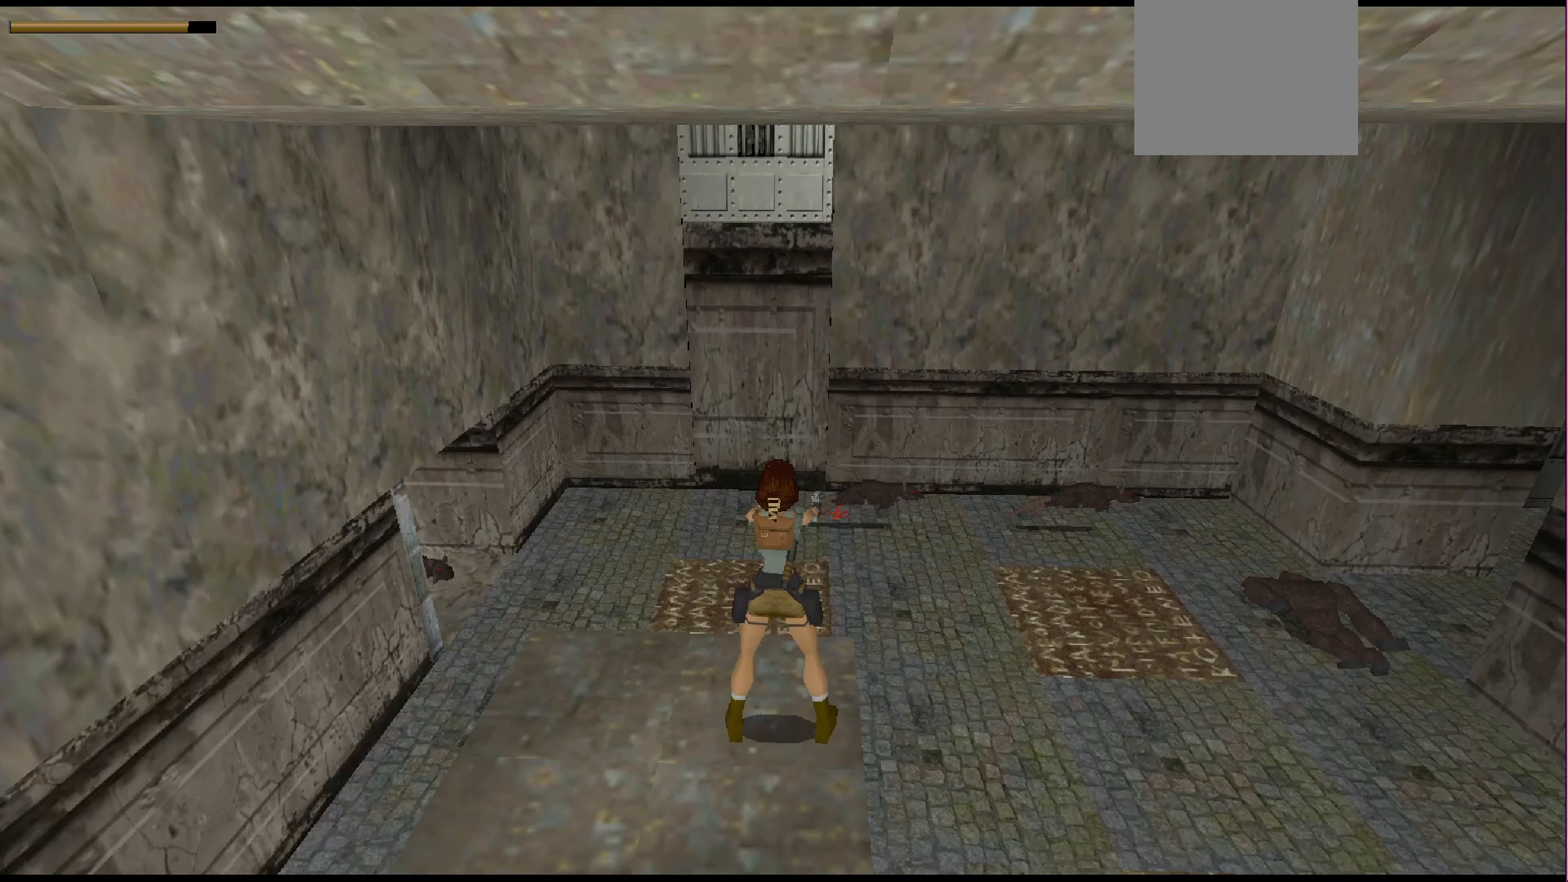
{"buttons": ["CROSS"], "events": [[133, "DPAD_RIGHT", "down"], [333, "DPAD_RIGHT", "up"]]}
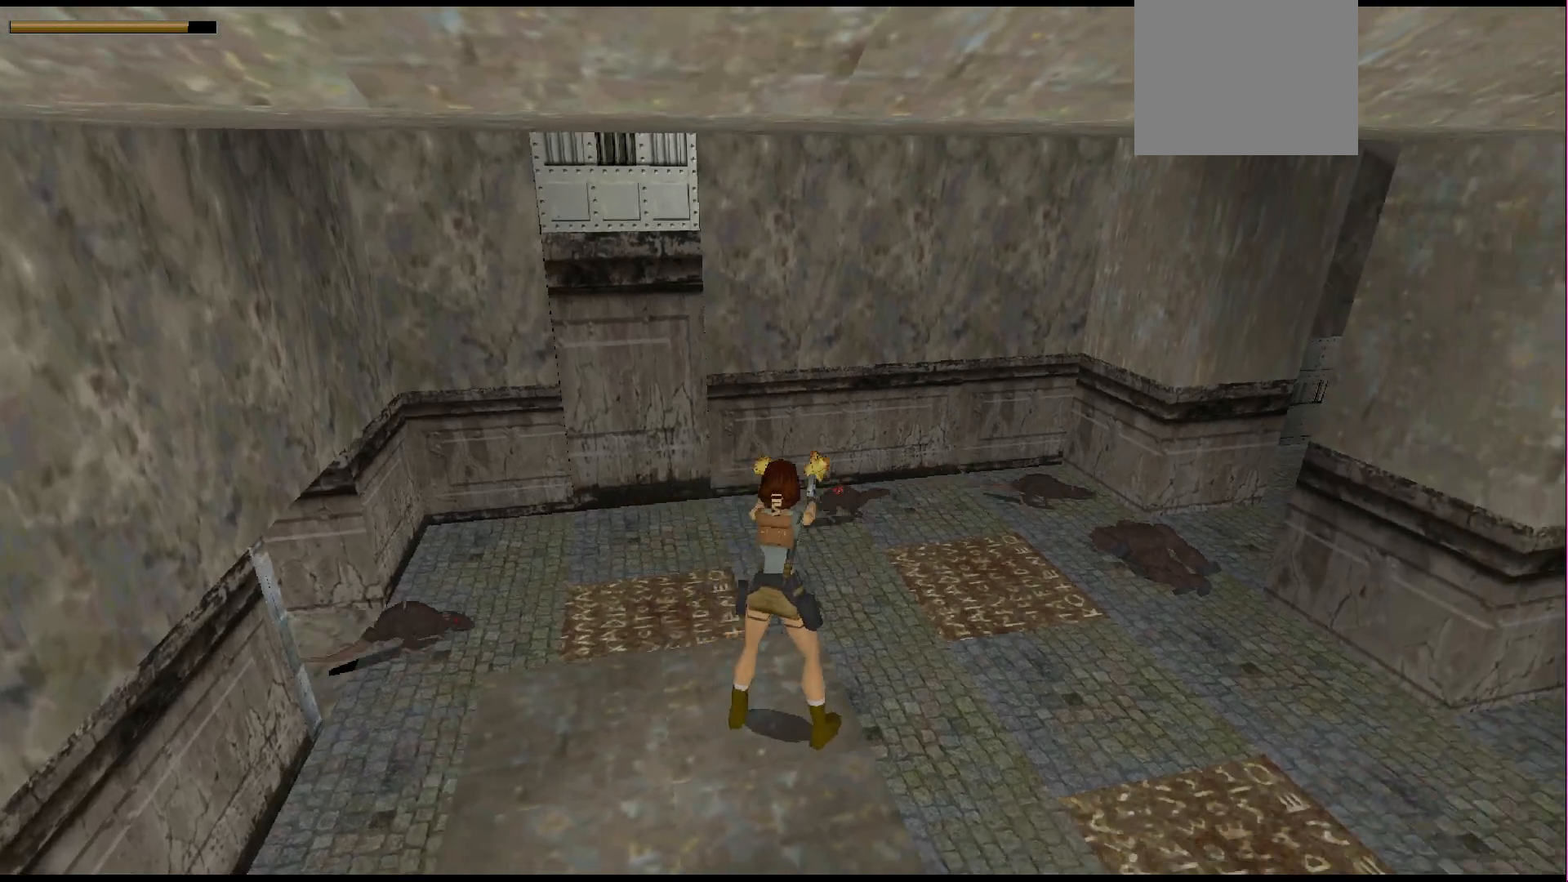
{"buttons": ["CROSS"], "events": [[133, "CROSS", "up"], [300, "CROSS", "down"]]}
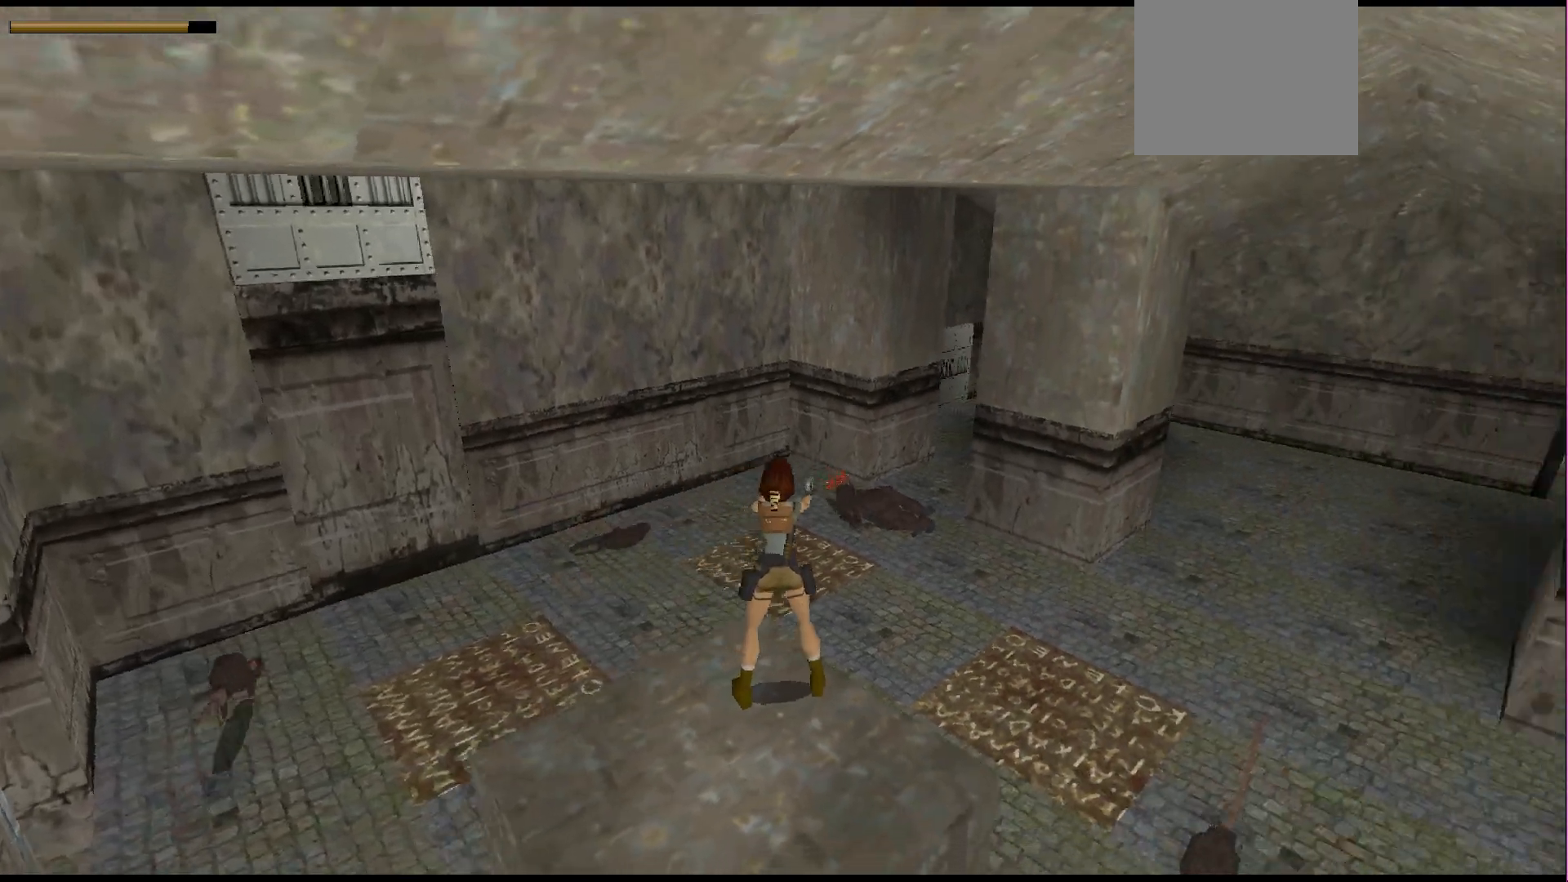
{"buttons": ["CROSS"], "events": []}
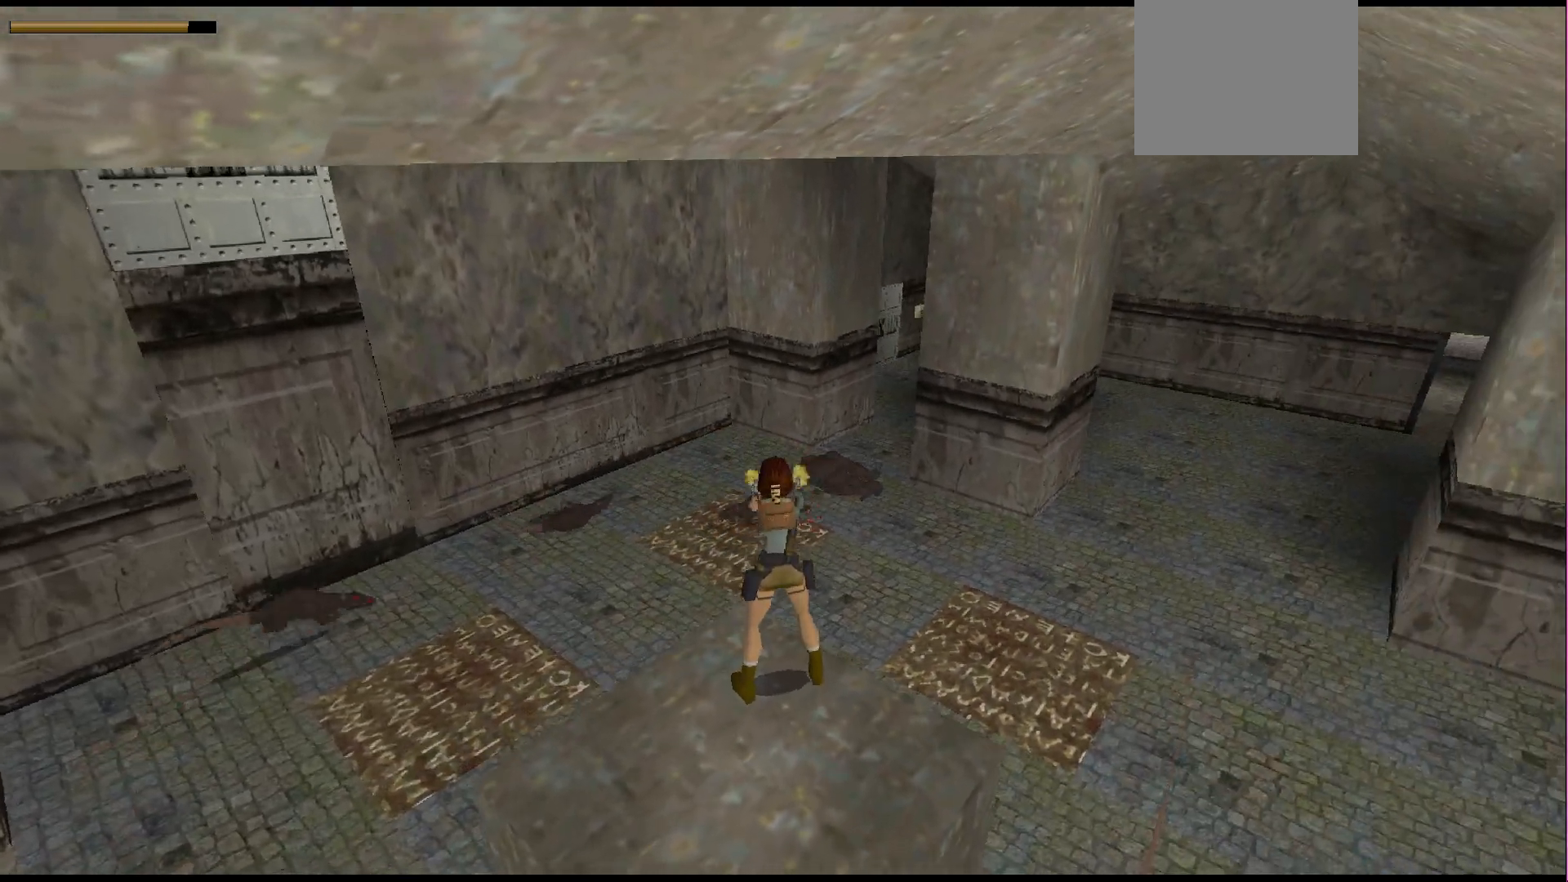
{"buttons": [], "events": [[467, "CROSS", "up"]]}
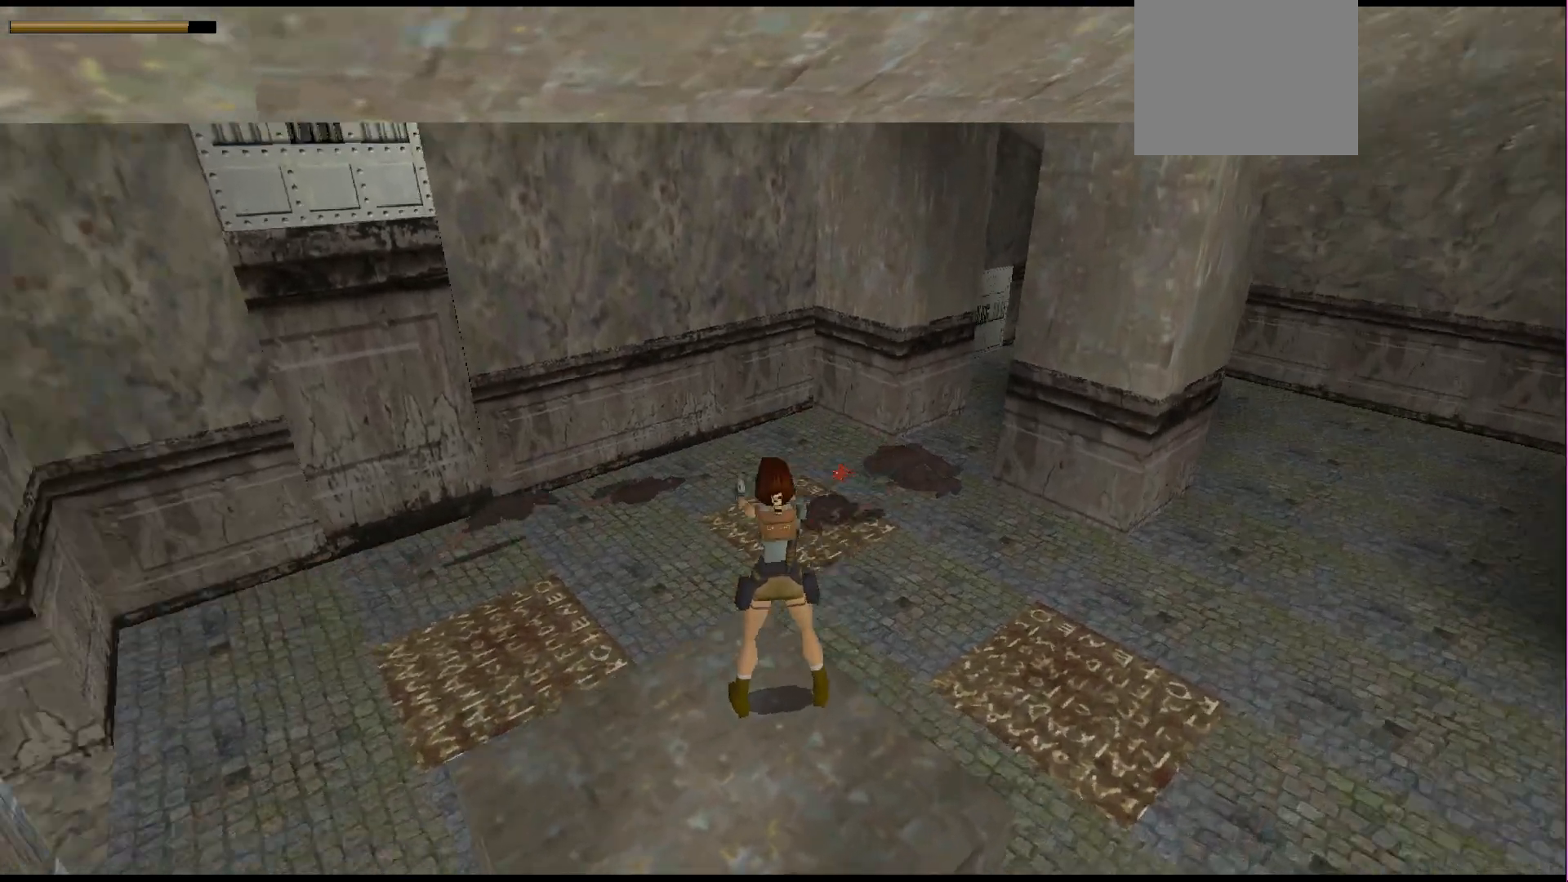
{"buttons": ["CROSS"], "events": [[167, "CROSS", "down"]]}